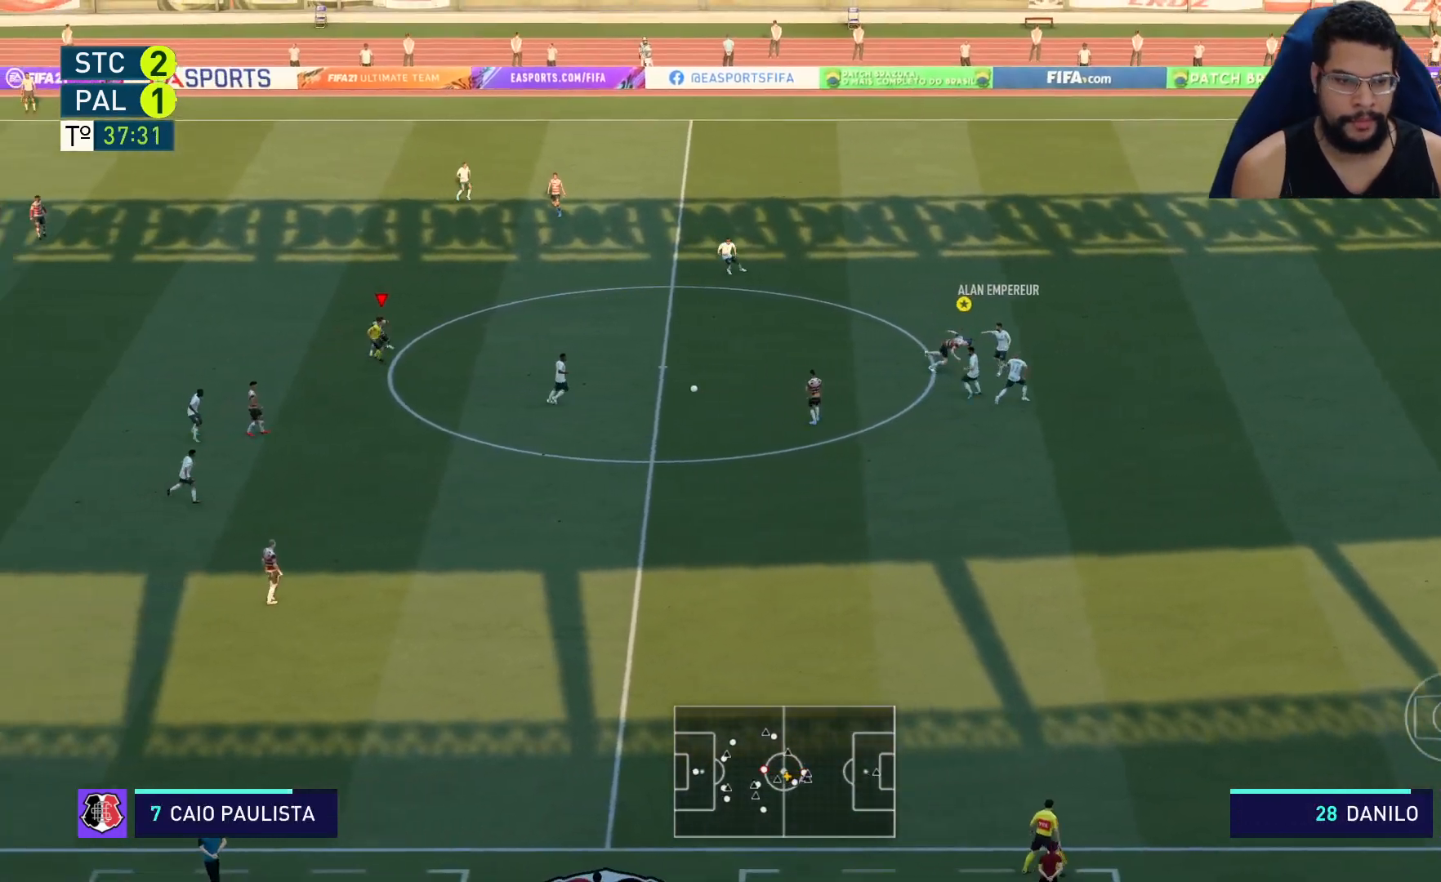
Gameplay with a controller (Xbox layout); each line is a JSON object with the inputs held at the frame after it. "events" lists button and stick changes between this image and that frame as [ms after this image, input, new state], when the widget could be followed in between.
{"buttons": ["L2", "R2"], "left_stick": "down", "right_stick": "center", "events": [[50, "left_stick", "down-right"], [383, "left_stick", "down"]]}
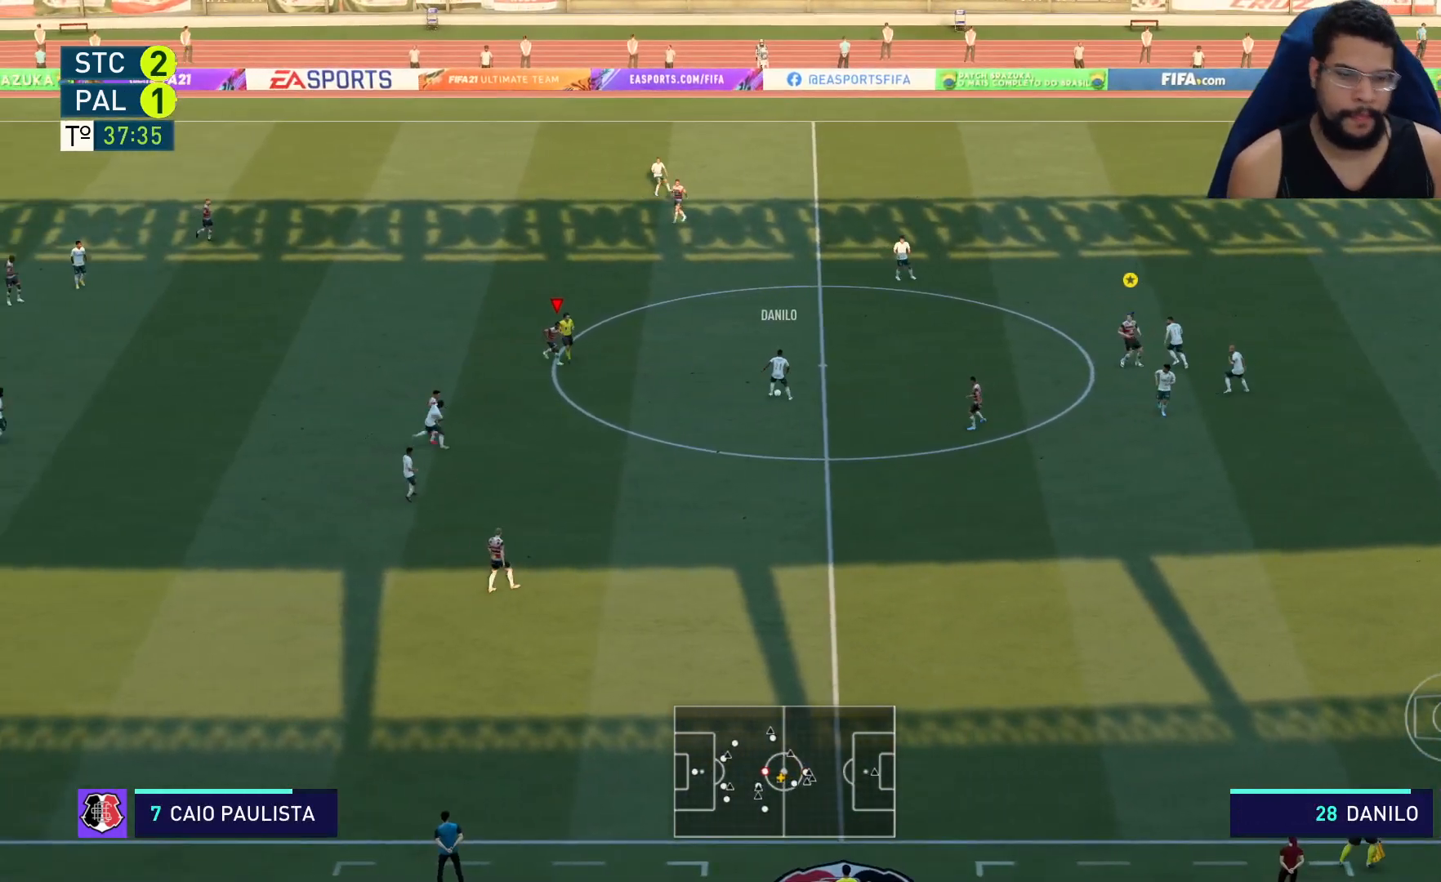
{"buttons": ["L2", "R2"], "left_stick": "down-right", "right_stick": "center", "events": [[50, "L2", "up"], [133, "left_stick", "down-right"], [183, "L2", "down"], [250, "left_stick", "right"], [450, "left_stick", "down-right"]]}
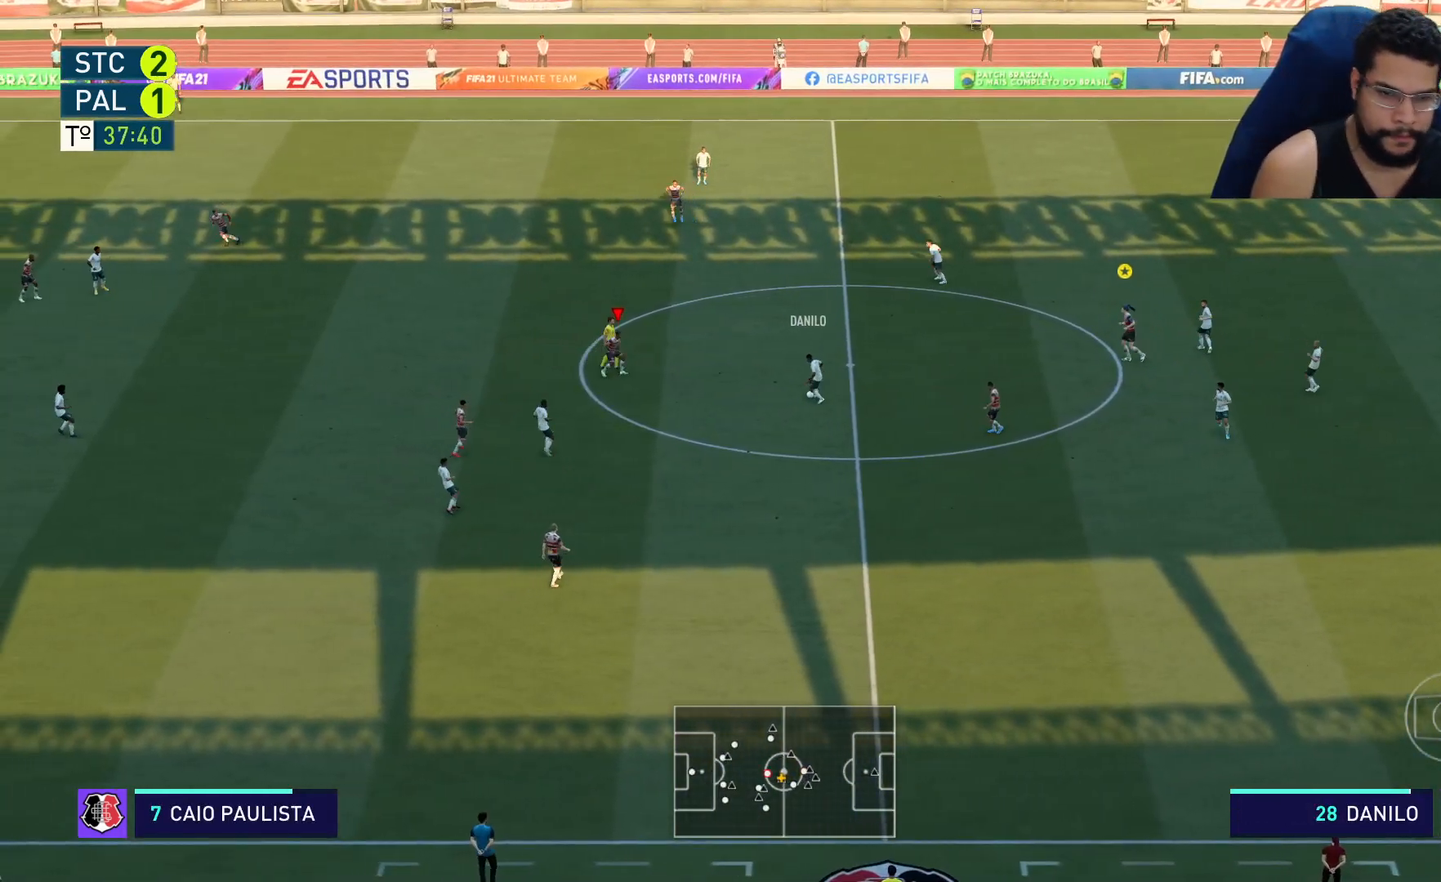
{"buttons": ["L2", "R2"], "left_stick": "up-right", "right_stick": "center", "events": [[450, "left_stick", "up-right"]]}
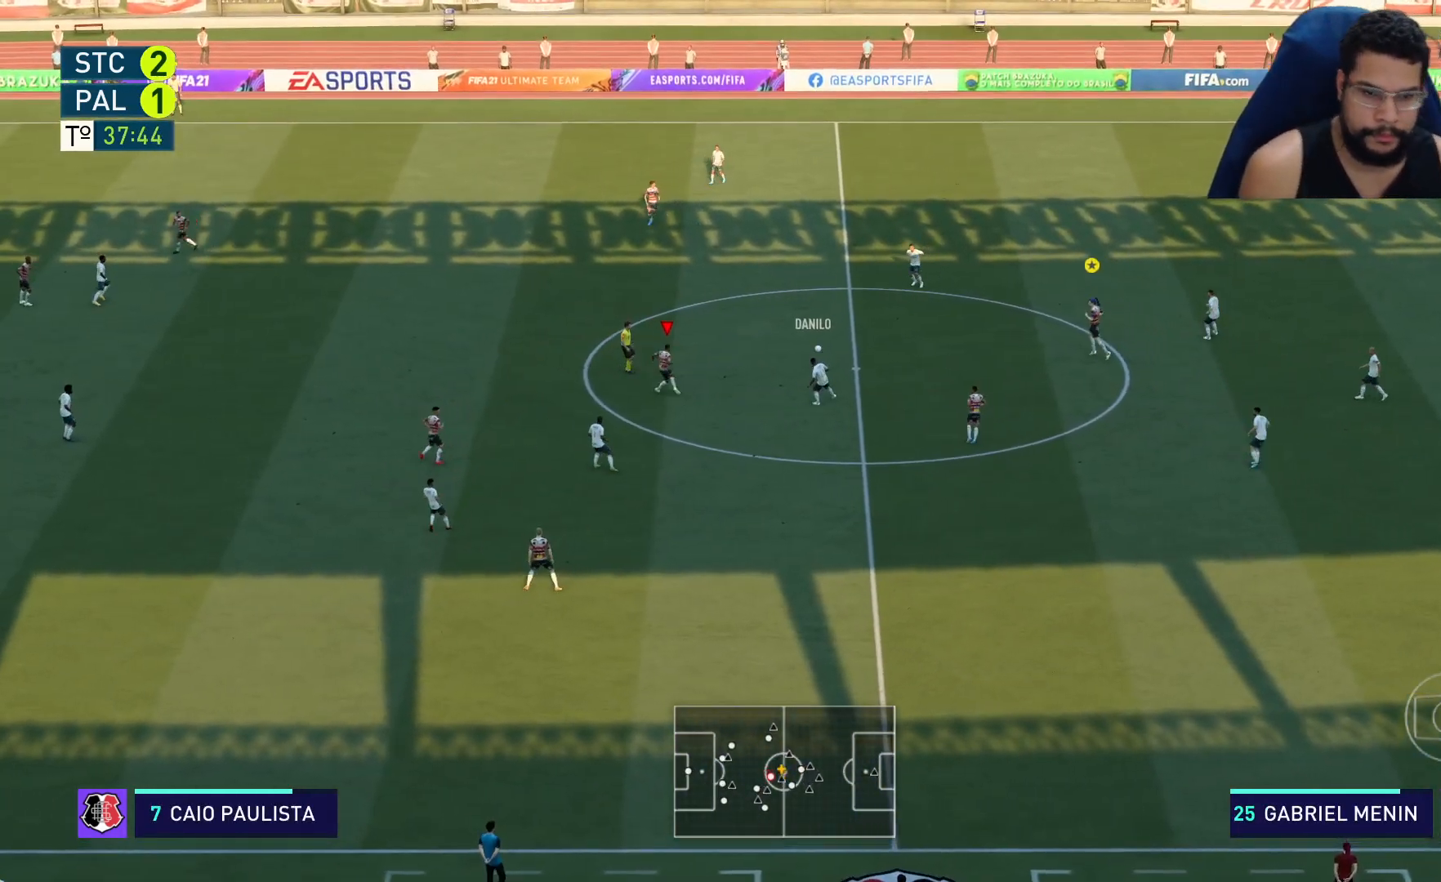
{"buttons": ["R2"], "left_stick": "up-left", "right_stick": "center", "events": [[133, "left_stick", "up"], [367, "left_stick", "up-left"], [467, "L2", "up"]]}
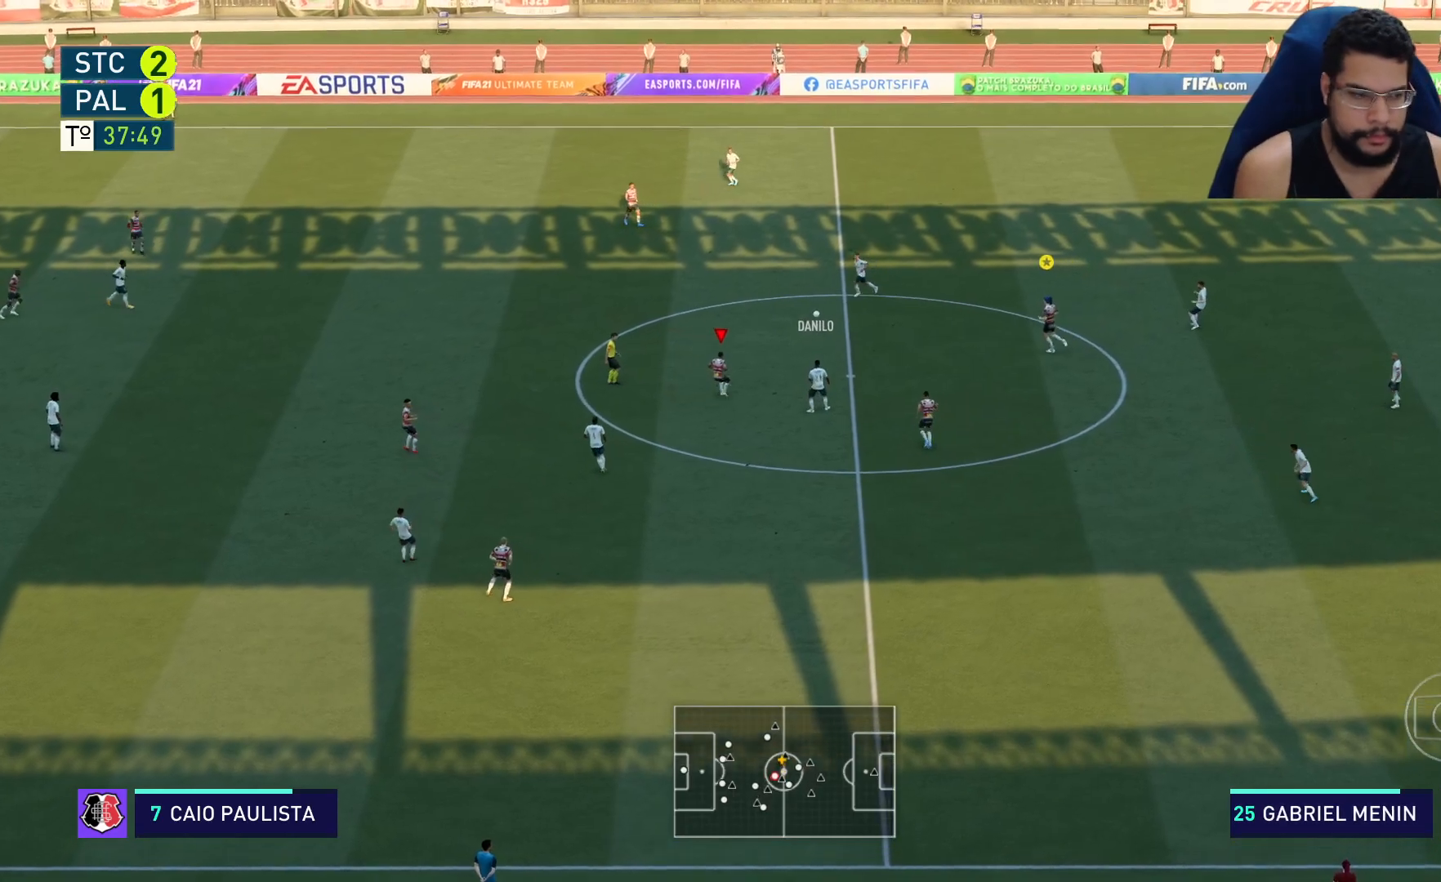
{"buttons": ["R2"], "left_stick": "up-left", "right_stick": "center", "events": []}
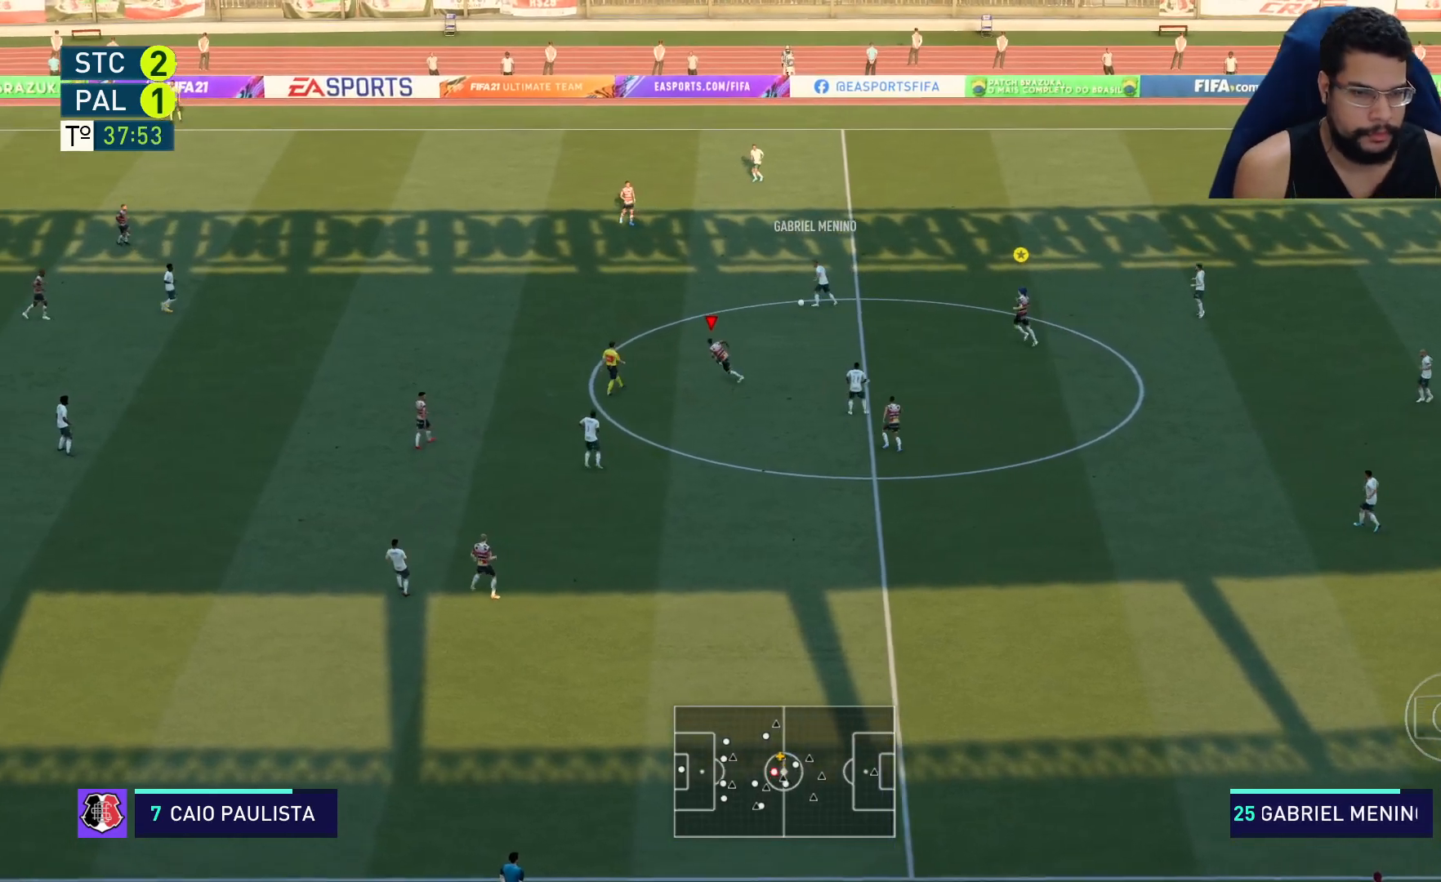
{"buttons": ["R2"], "left_stick": "up-left", "right_stick": "center", "events": []}
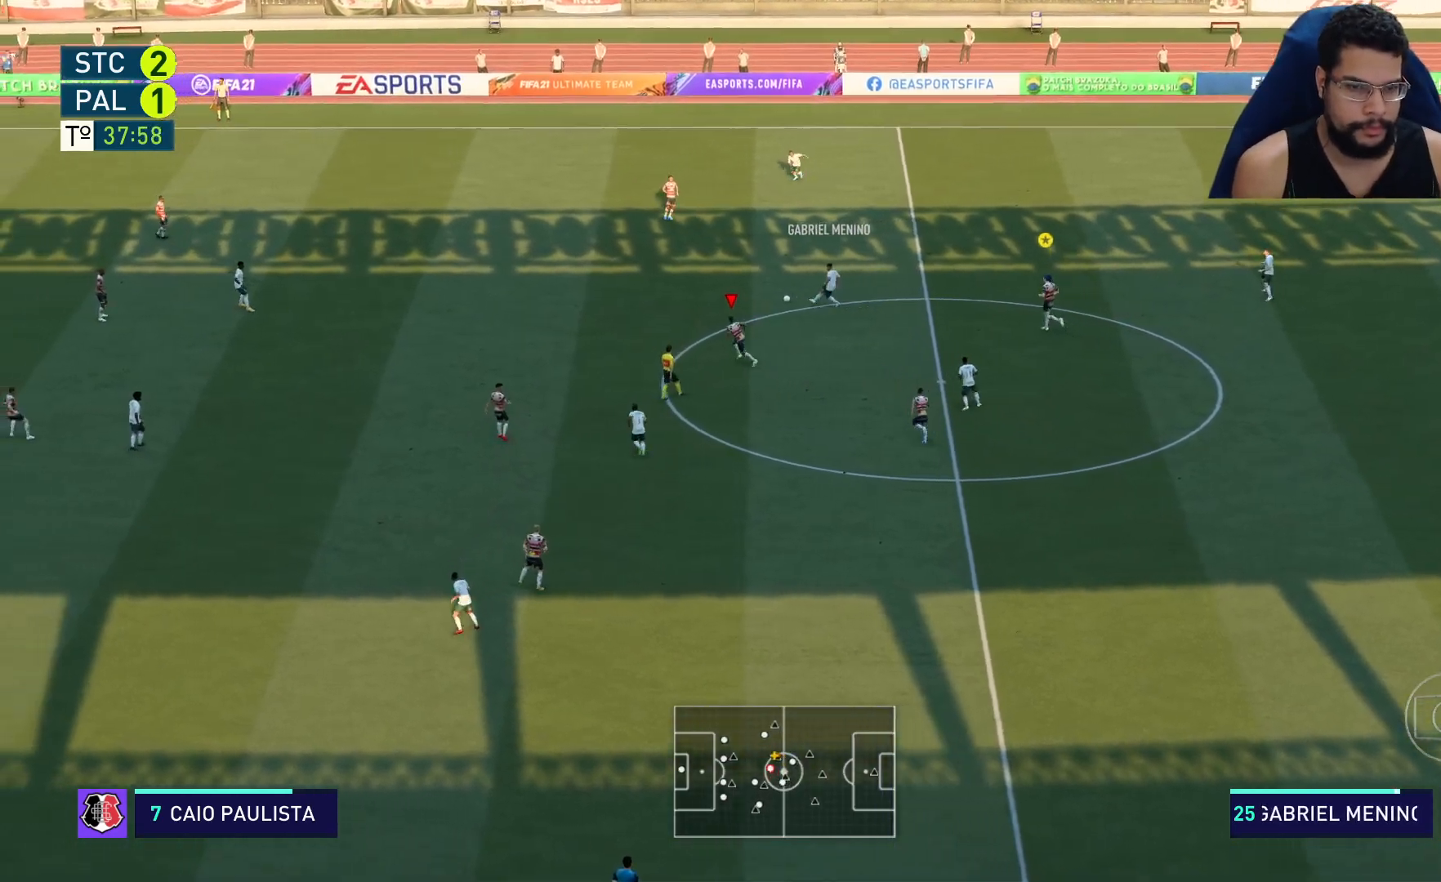
{"buttons": ["L2", "R2"], "left_stick": "up-left", "right_stick": "center"}
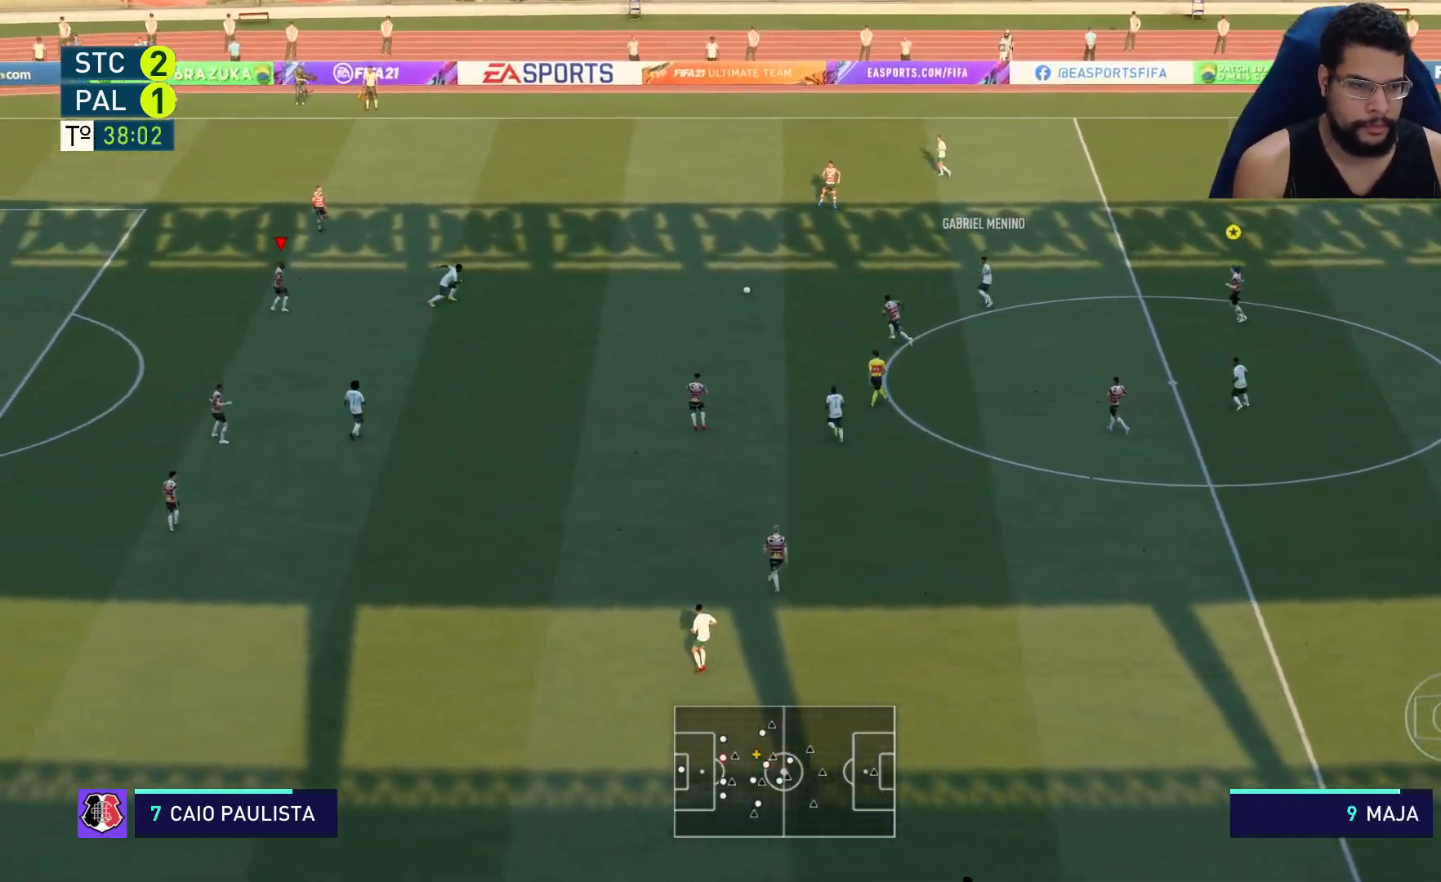
{"buttons": ["L2", "R2"], "left_stick": "down-right", "right_stick": "center", "events": [[33, "left_stick", "right"], [283, "left_stick", "down-right"]]}
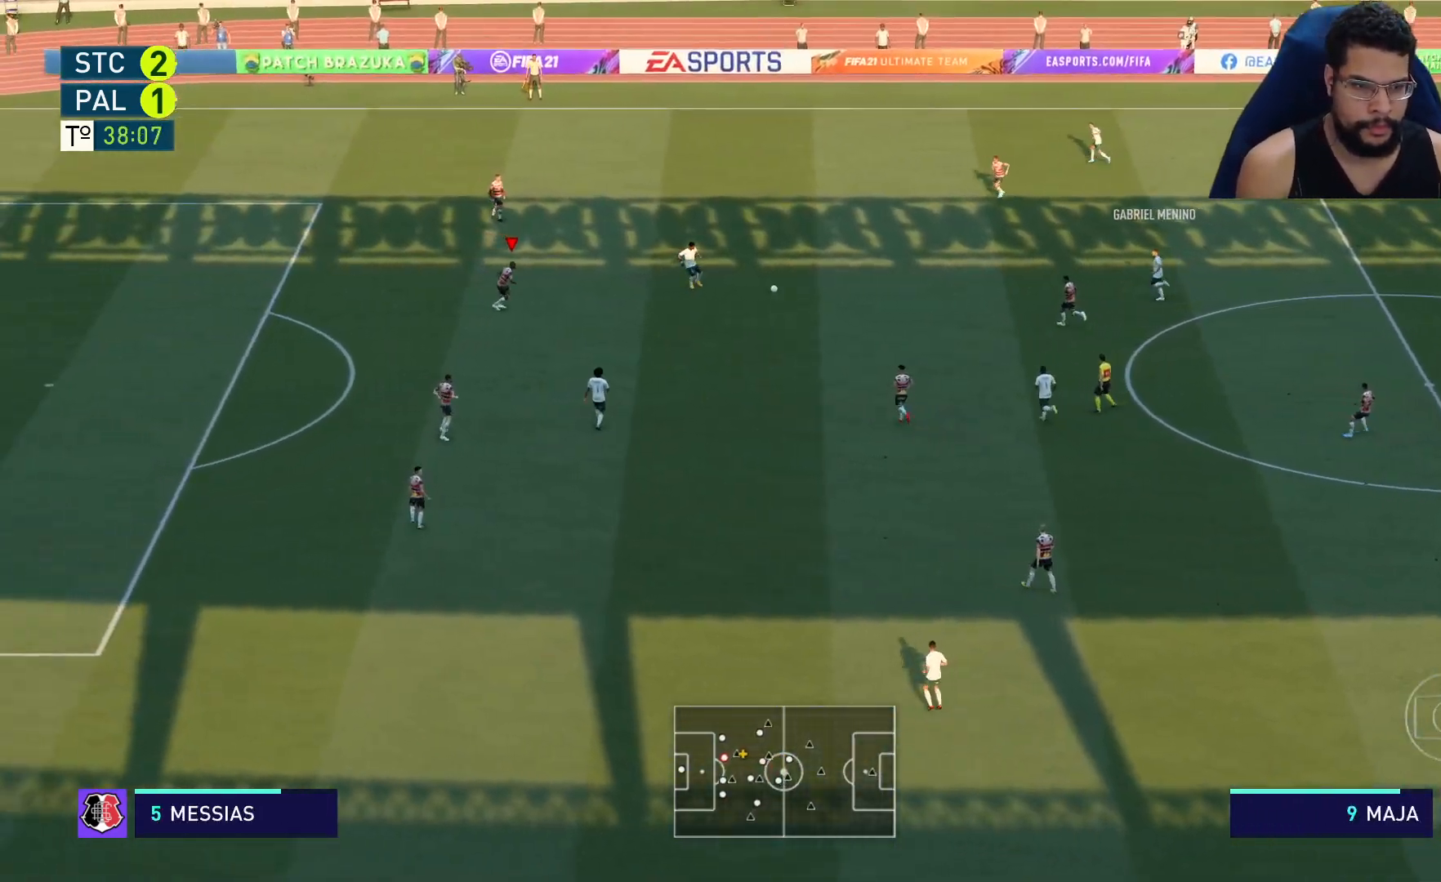
{"buttons": ["L2", "R2"], "left_stick": "right", "right_stick": "center", "events": [[300, "left_stick", "right"]]}
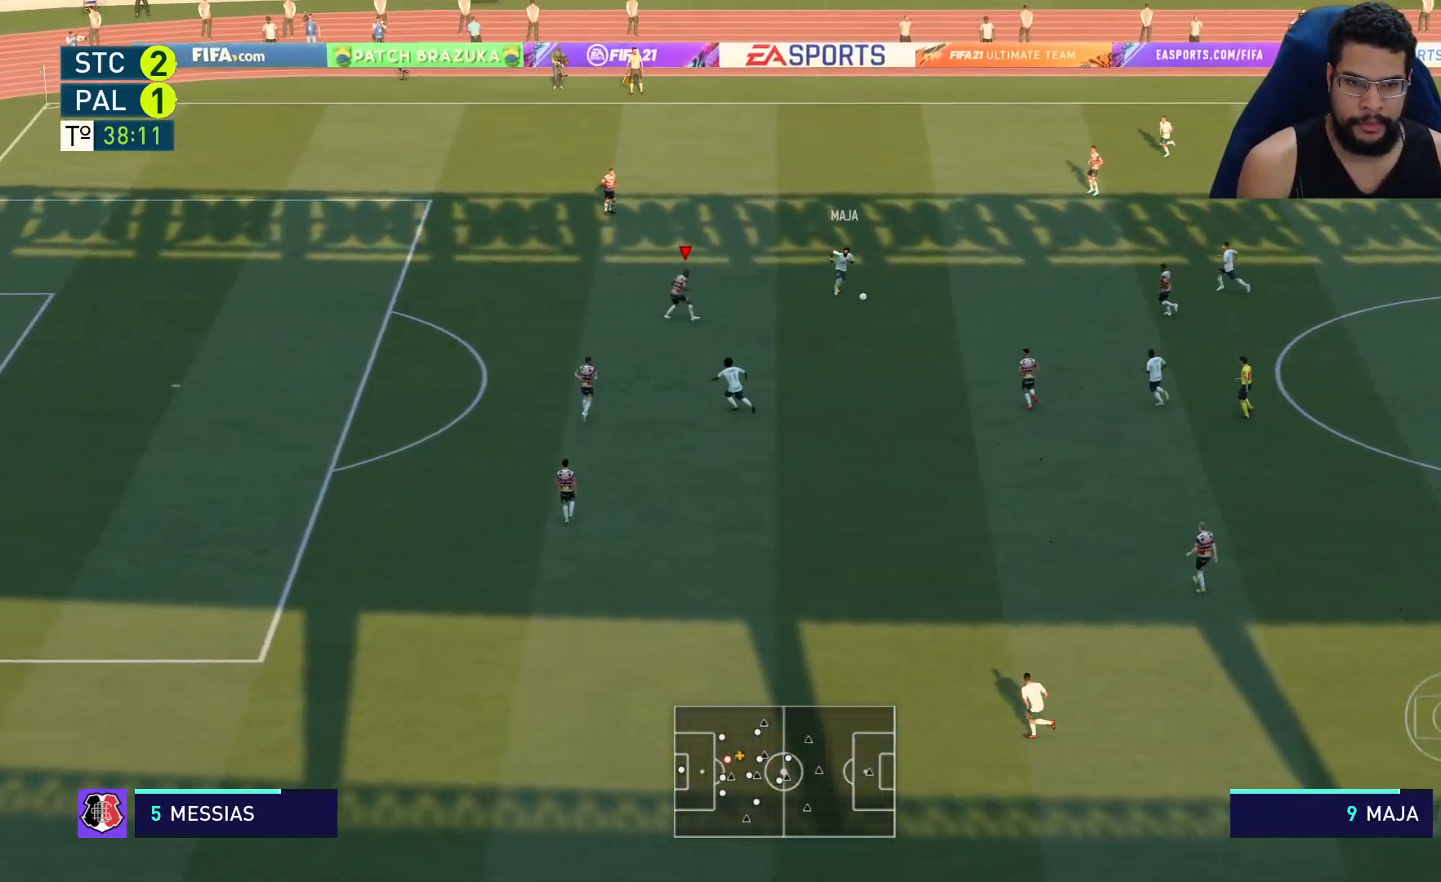
{"buttons": ["L2", "R2"], "left_stick": "down", "right_stick": "center", "events": [[133, "left_stick", "down-right"], [300, "left_stick", "down"]]}
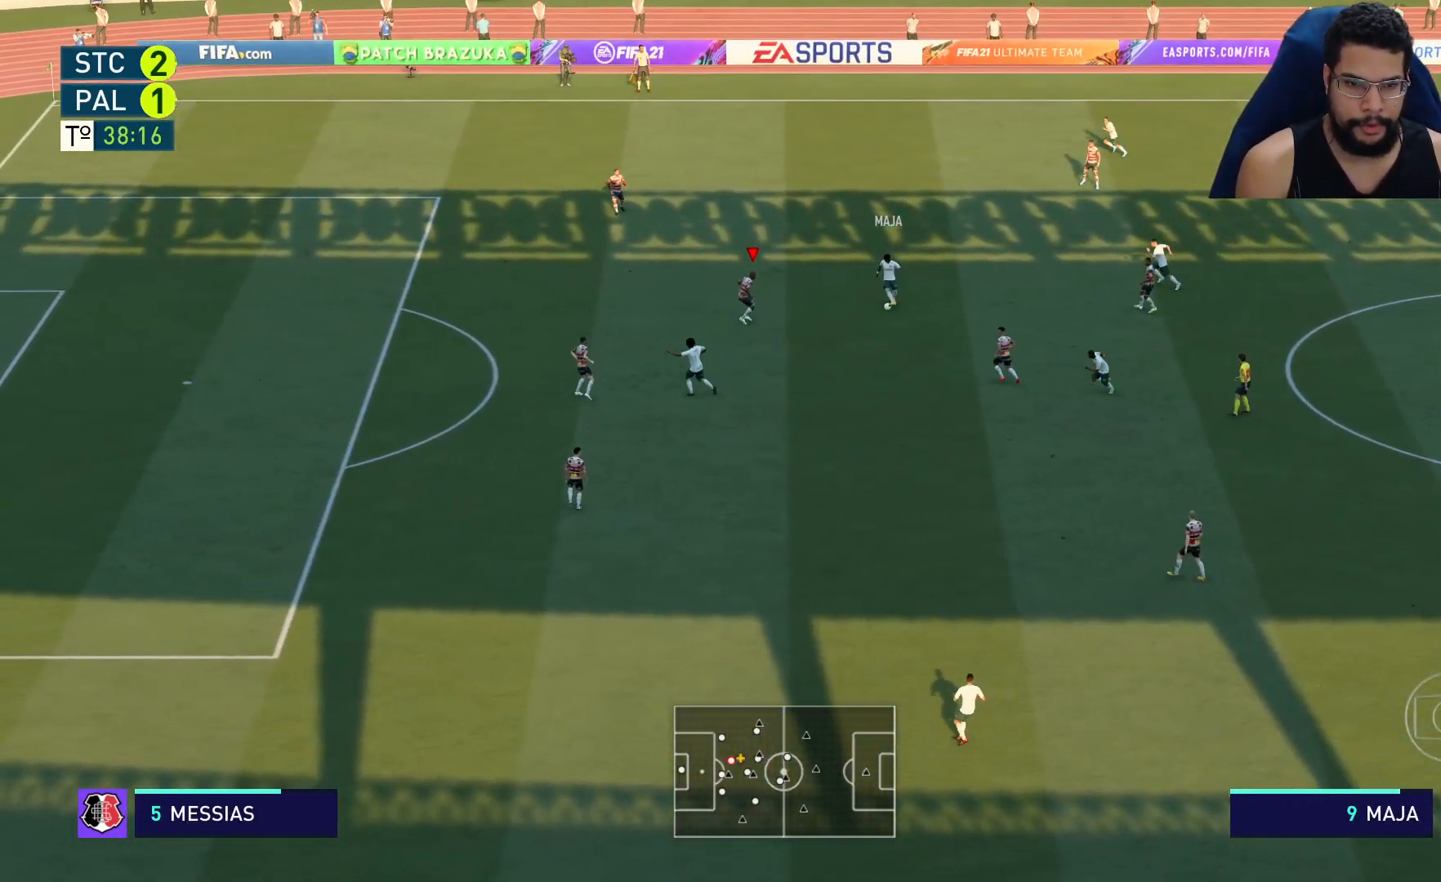
{"buttons": ["L2", "R2"], "left_stick": "up-left", "right_stick": "center", "events": [[383, "left_stick", "up-left"]]}
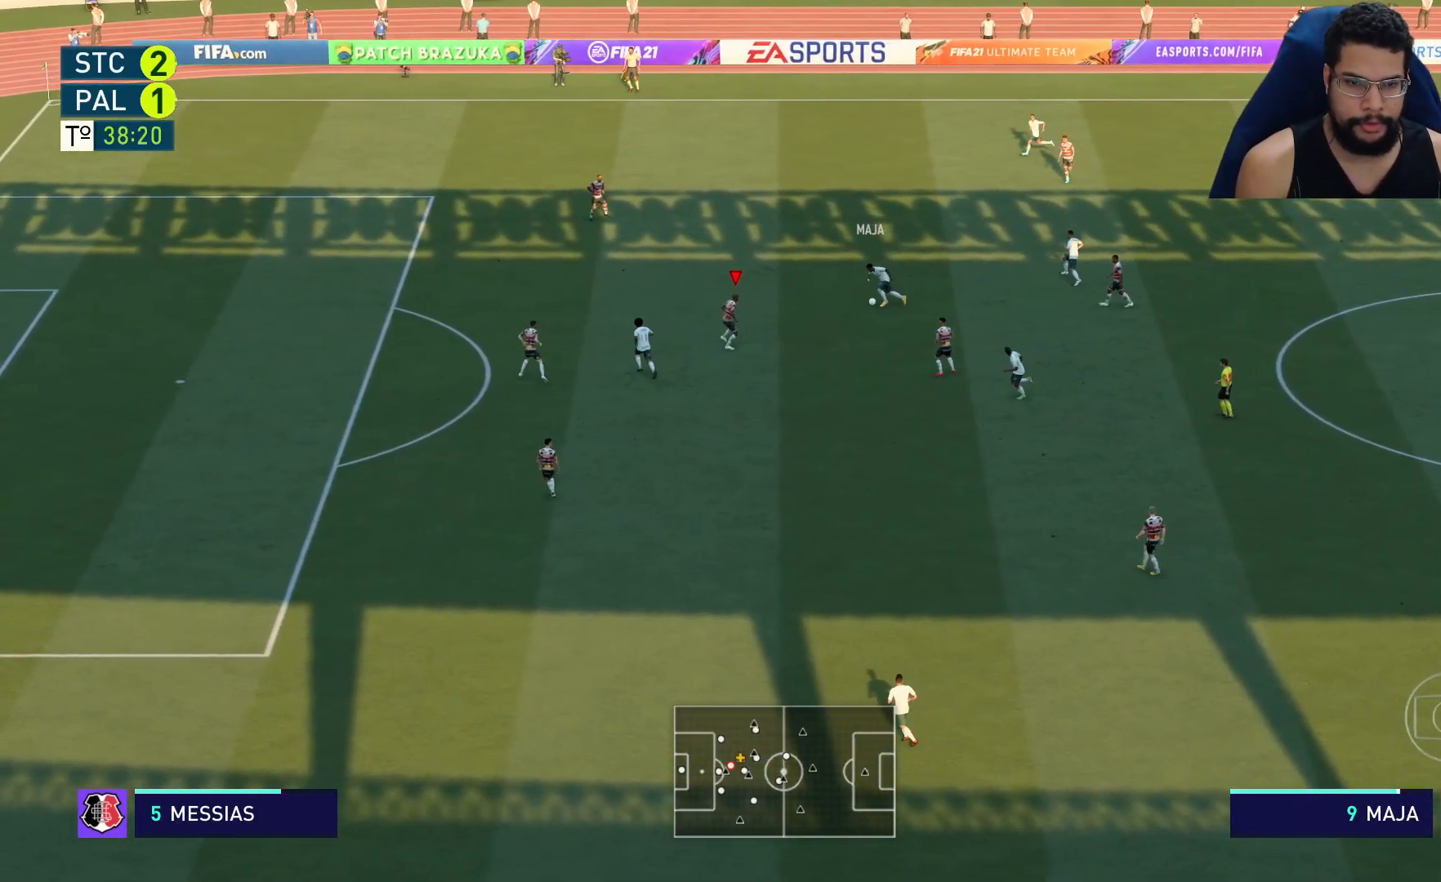
{"buttons": ["L2", "R2"], "left_stick": "up-left", "right_stick": "center", "events": []}
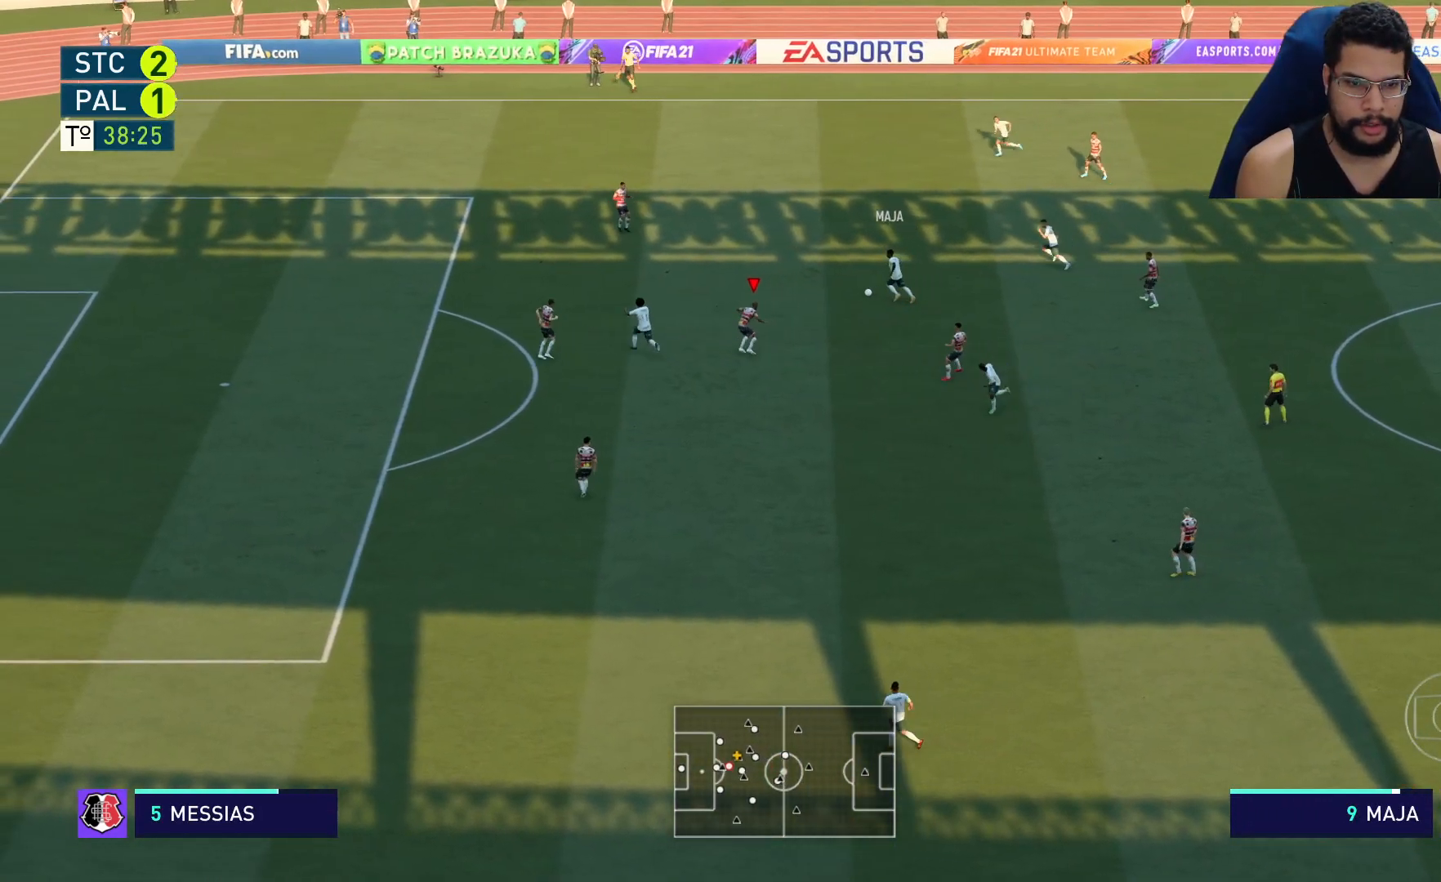
{"buttons": ["L2", "R2"], "left_stick": "up-left", "right_stick": "center", "events": []}
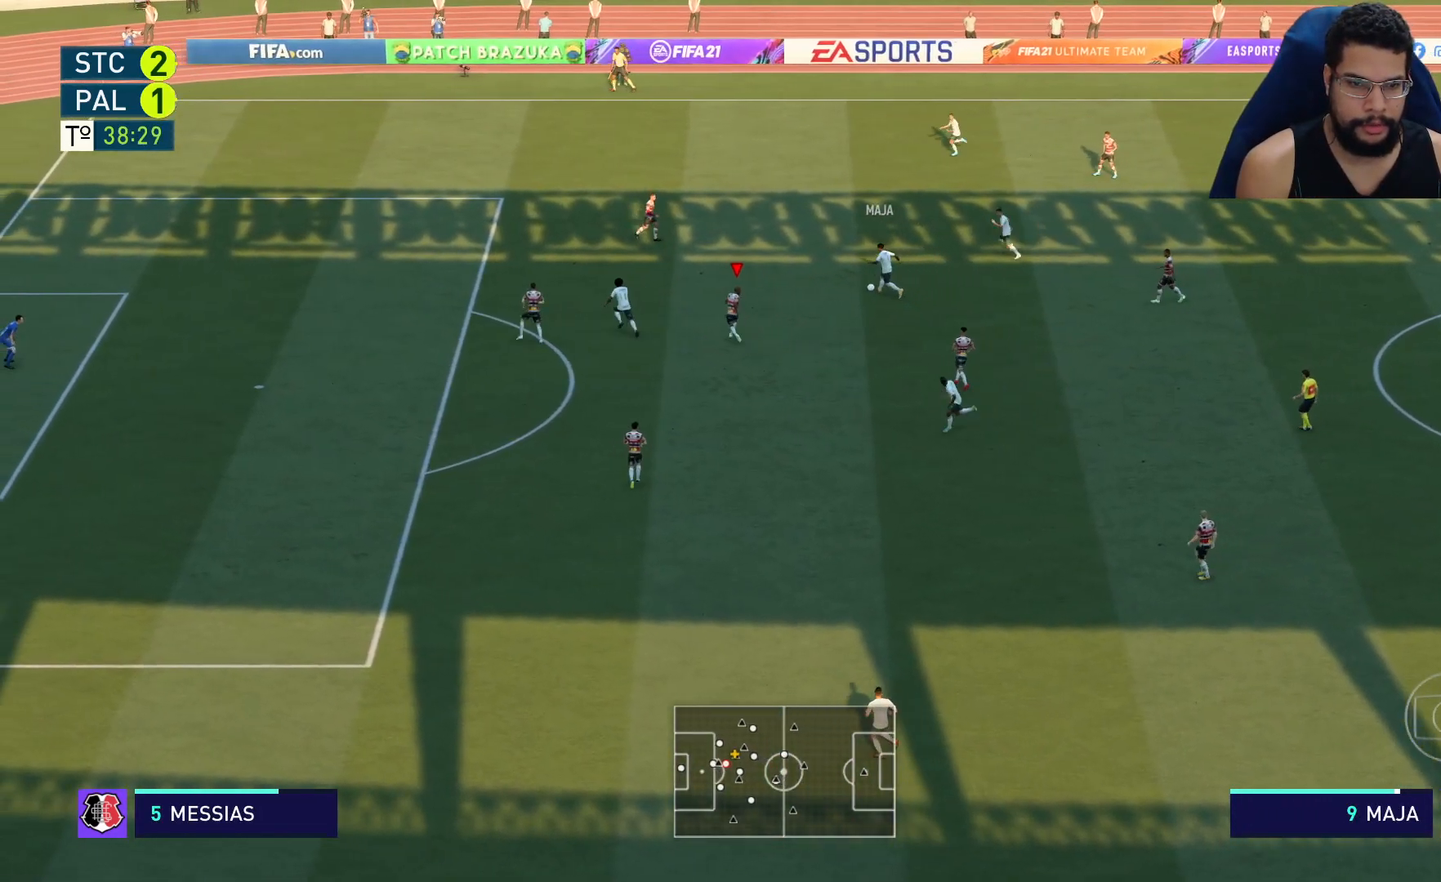
{"buttons": ["L2", "R2"], "left_stick": "down-left", "right_stick": "center", "events": [[217, "L2", "up"], [350, "L2", "down"], [383, "left_stick", "left"], [500, "left_stick", "down-left"]]}
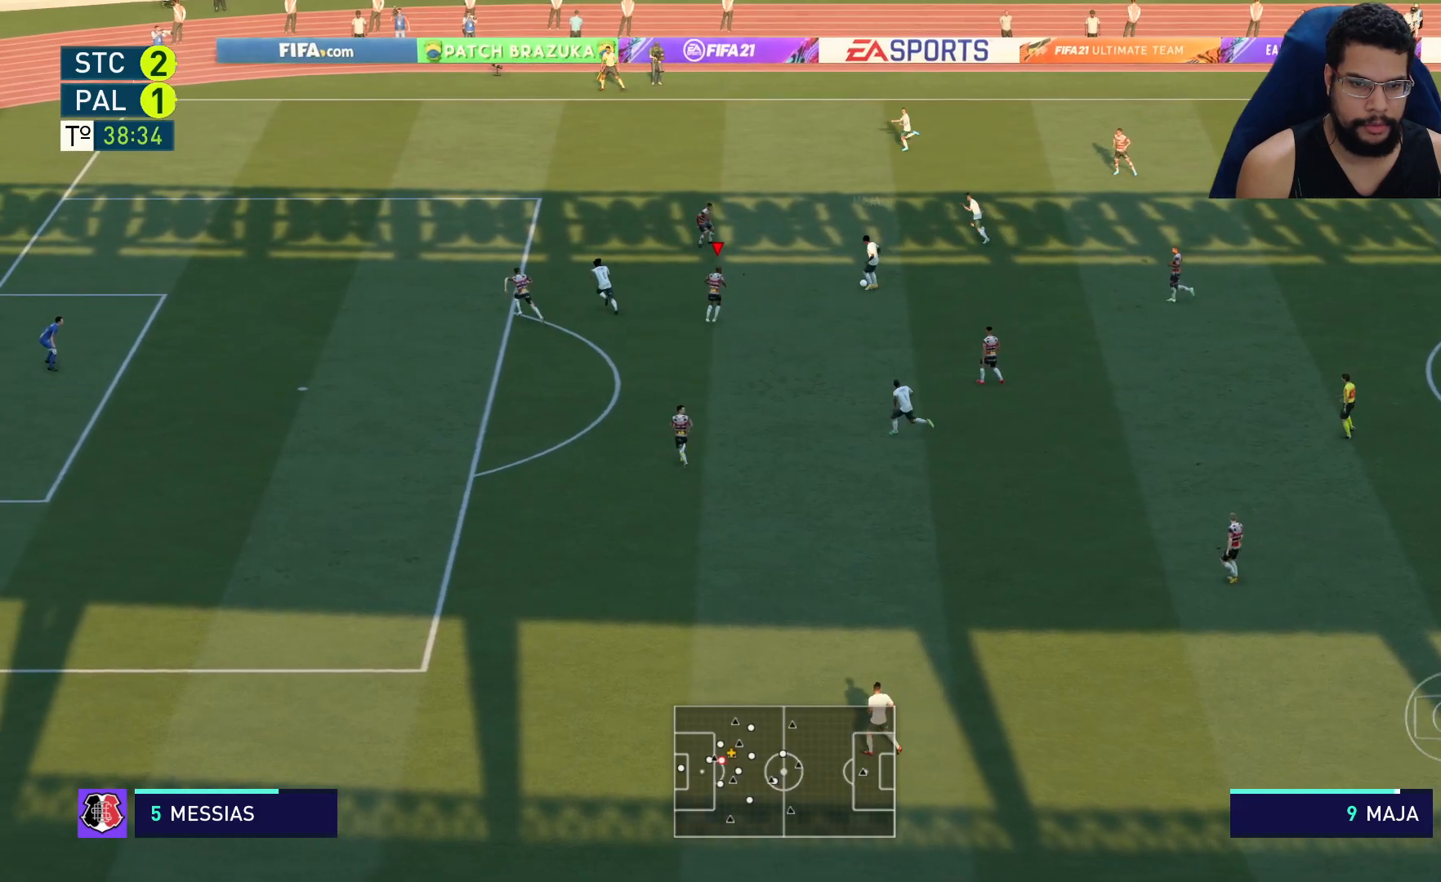
{"buttons": ["L2", "R2"], "left_stick": "down-left", "right_stick": "center", "events": []}
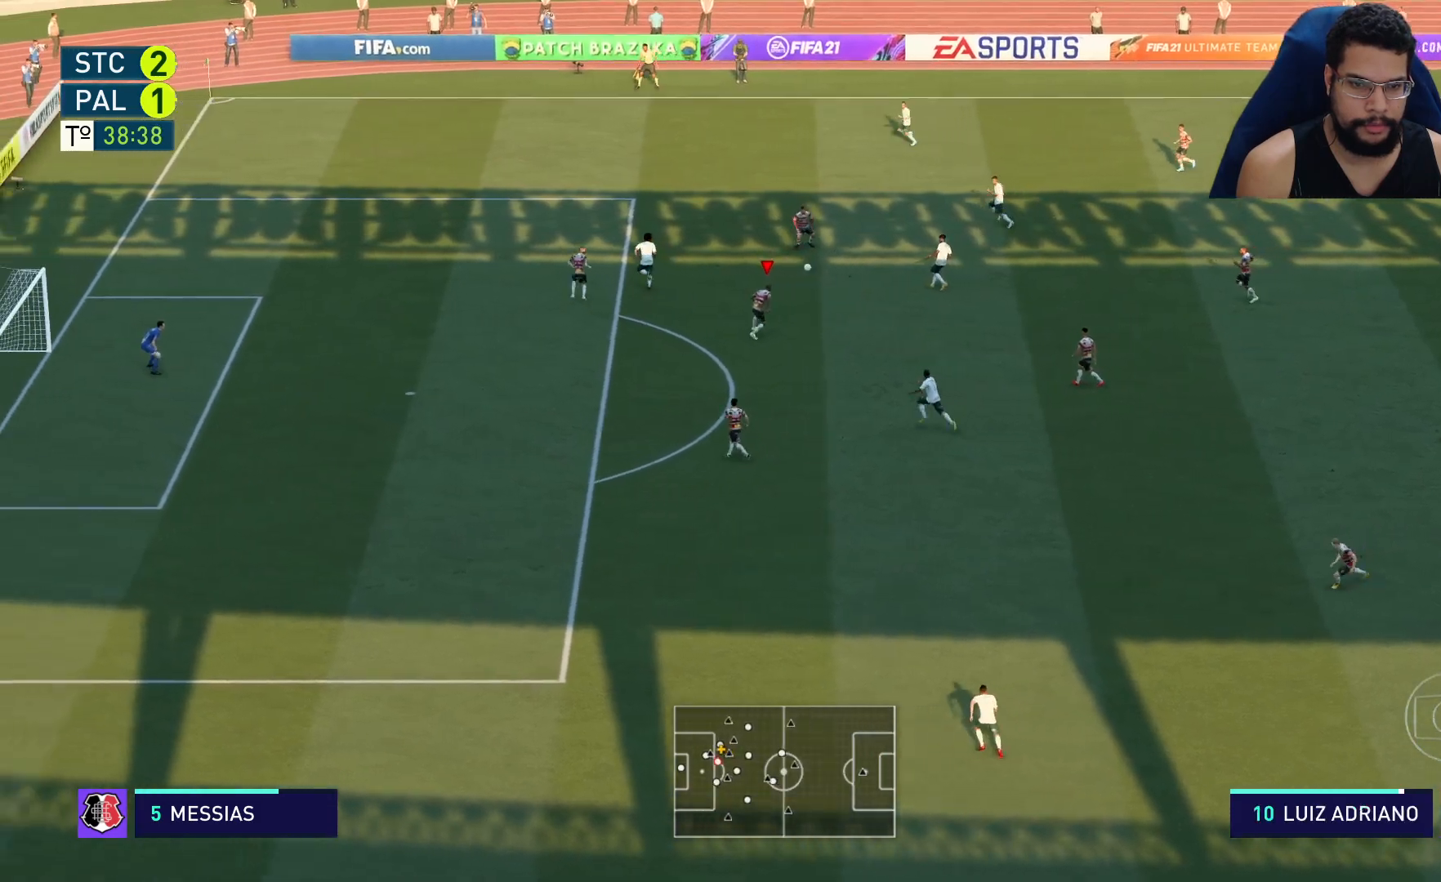
{"buttons": ["L2", "R2"], "left_stick": "up-left", "right_stick": "center", "events": [[83, "left_stick", "left"], [150, "L2", "up"], [233, "L1", "down"], [250, "left_stick", "up-left"], [283, "L1", "up"], [383, "L2", "down"]]}
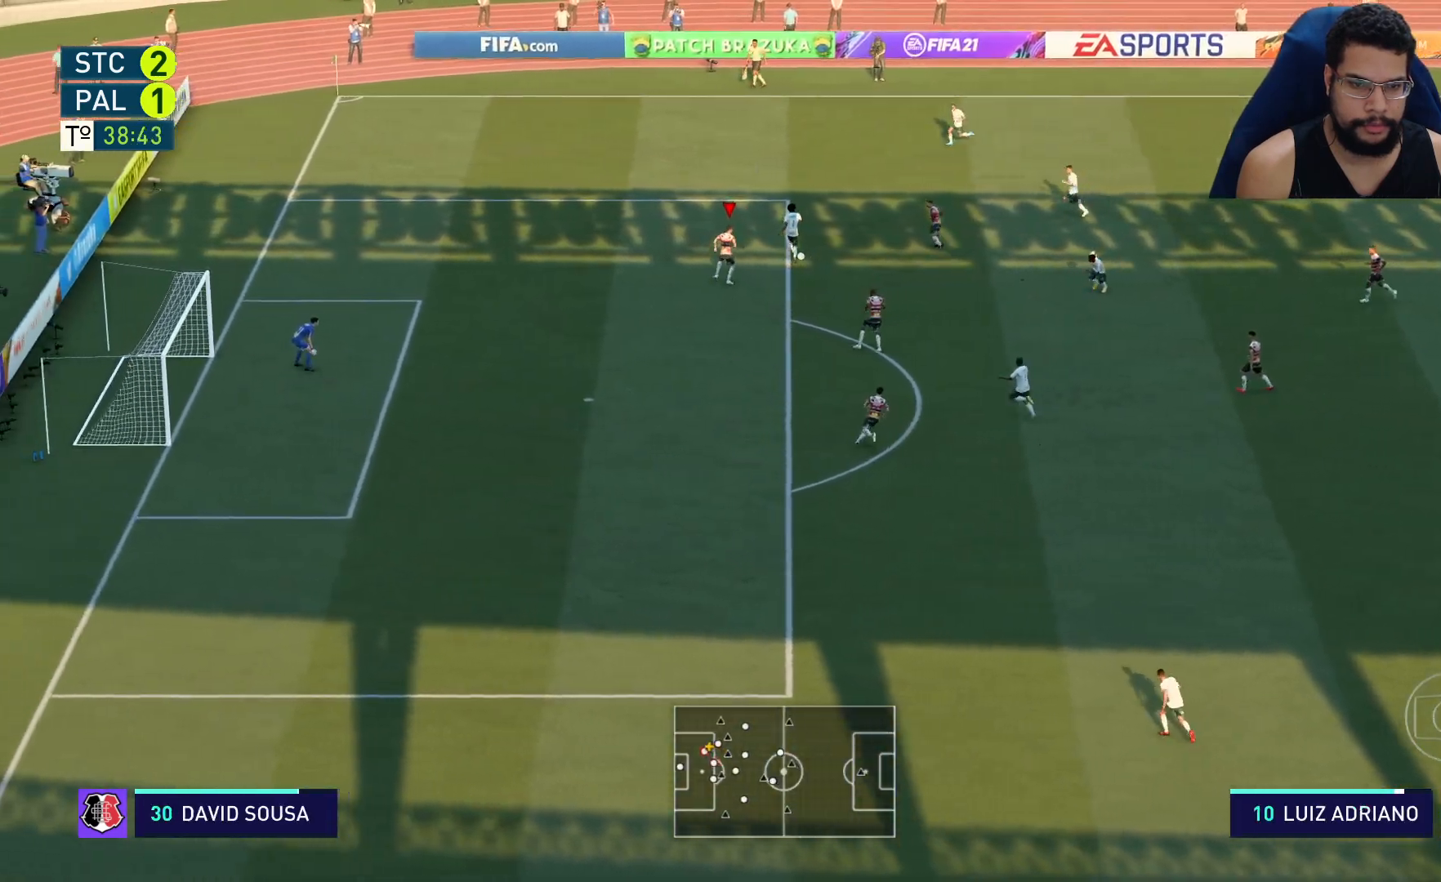
{"buttons": ["R2"], "left_stick": "right", "right_stick": "center", "events": [[83, "left_stick", "up"], [250, "L2", "up"], [383, "L2", "down"], [383, "left_stick", "right"], [500, "L2", "up"]]}
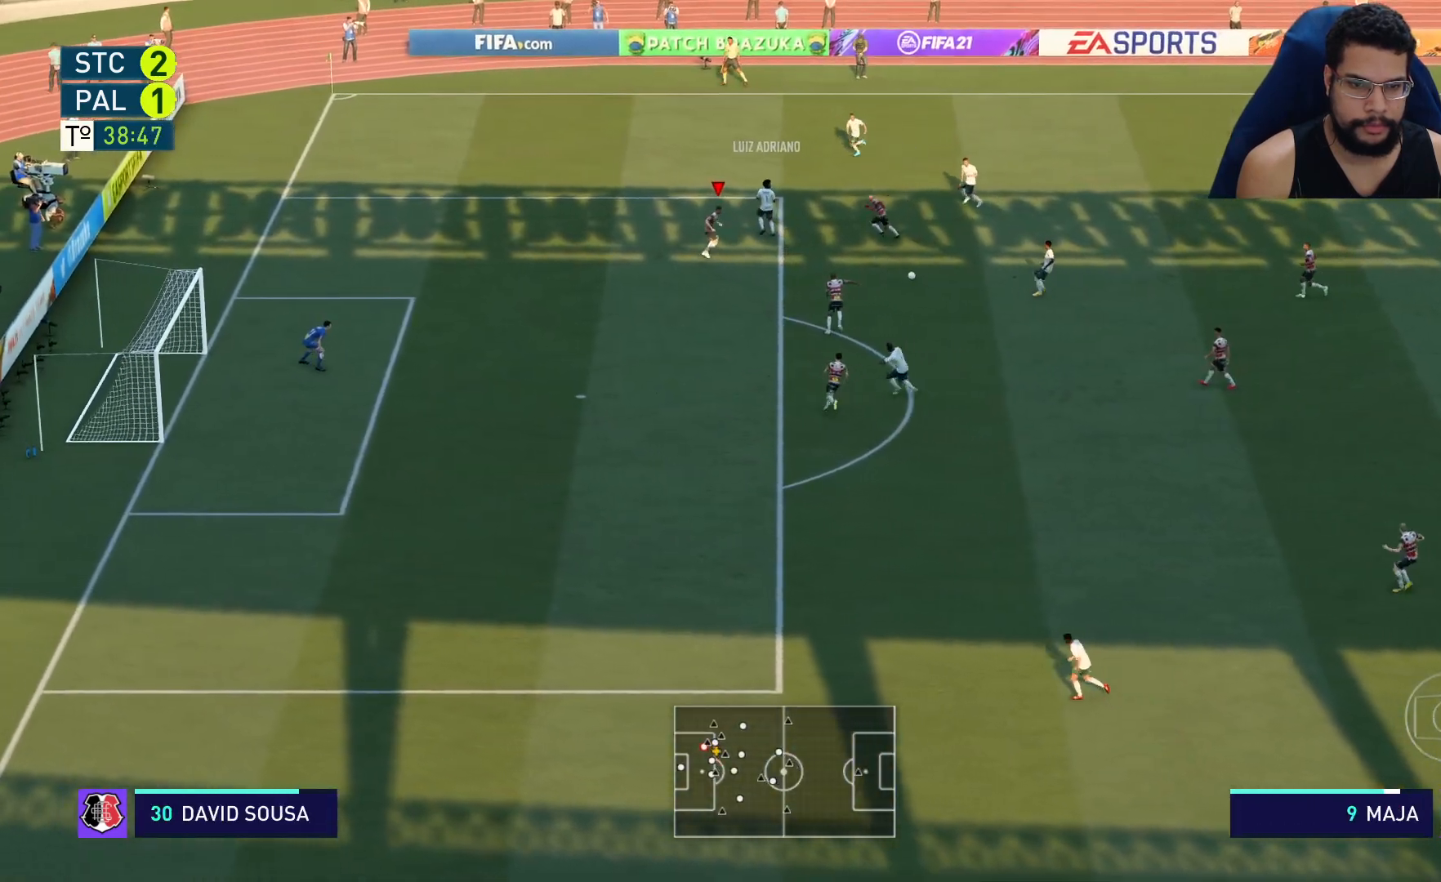
{"buttons": ["L2", "R2"], "left_stick": "down-left", "right_stick": "center", "events": [[67, "L1", "down"], [133, "L1", "up"], [183, "L2", "down"], [200, "left_stick", "down-right"], [350, "left_stick", "down-left"]]}
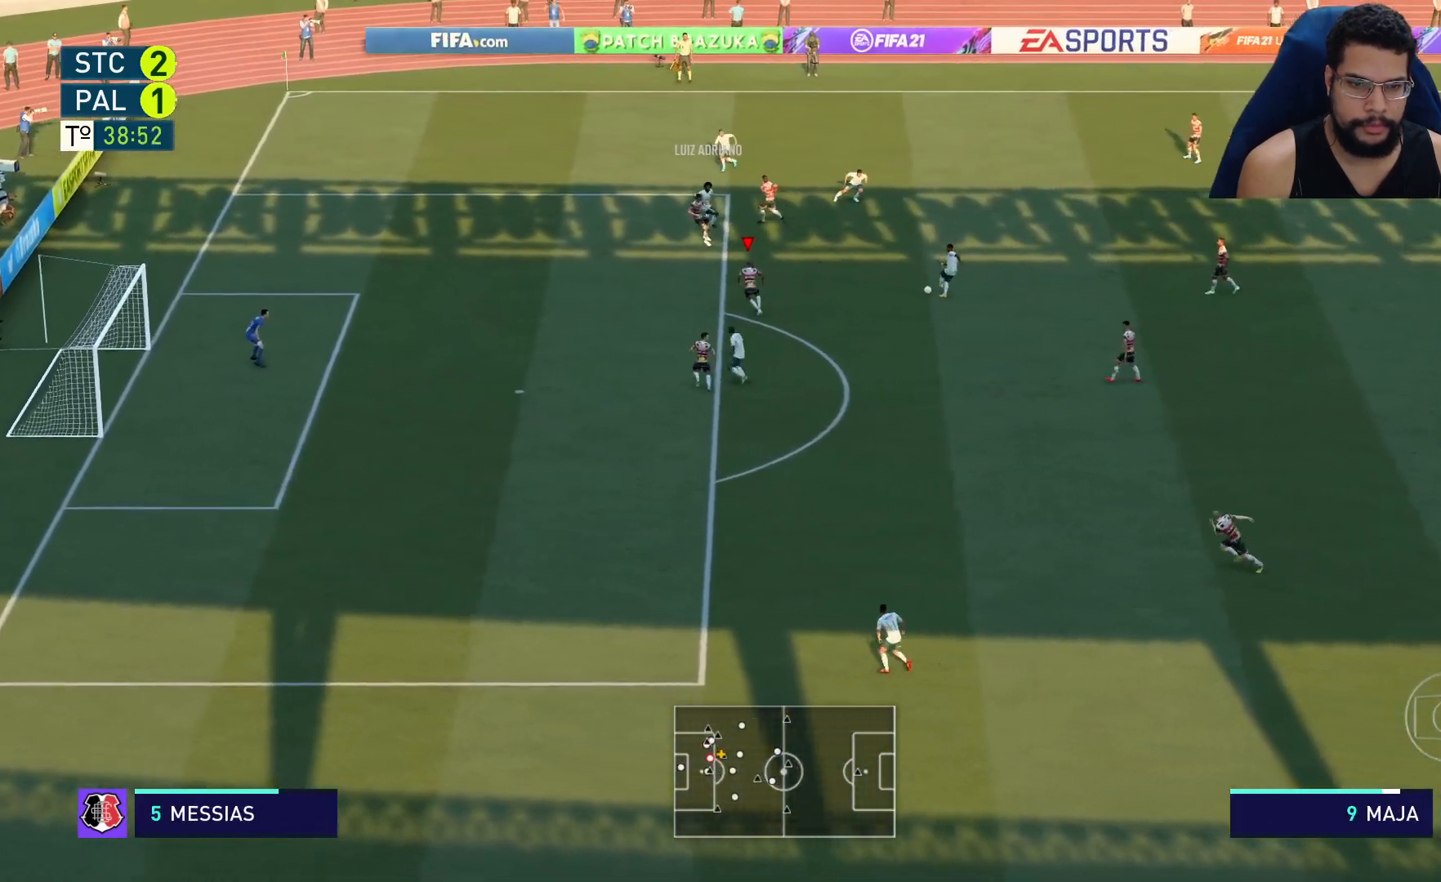
{"buttons": ["R2"], "left_stick": "down", "right_stick": "center", "events": [[117, "left_stick", "down"], [300, "L2", "up"]]}
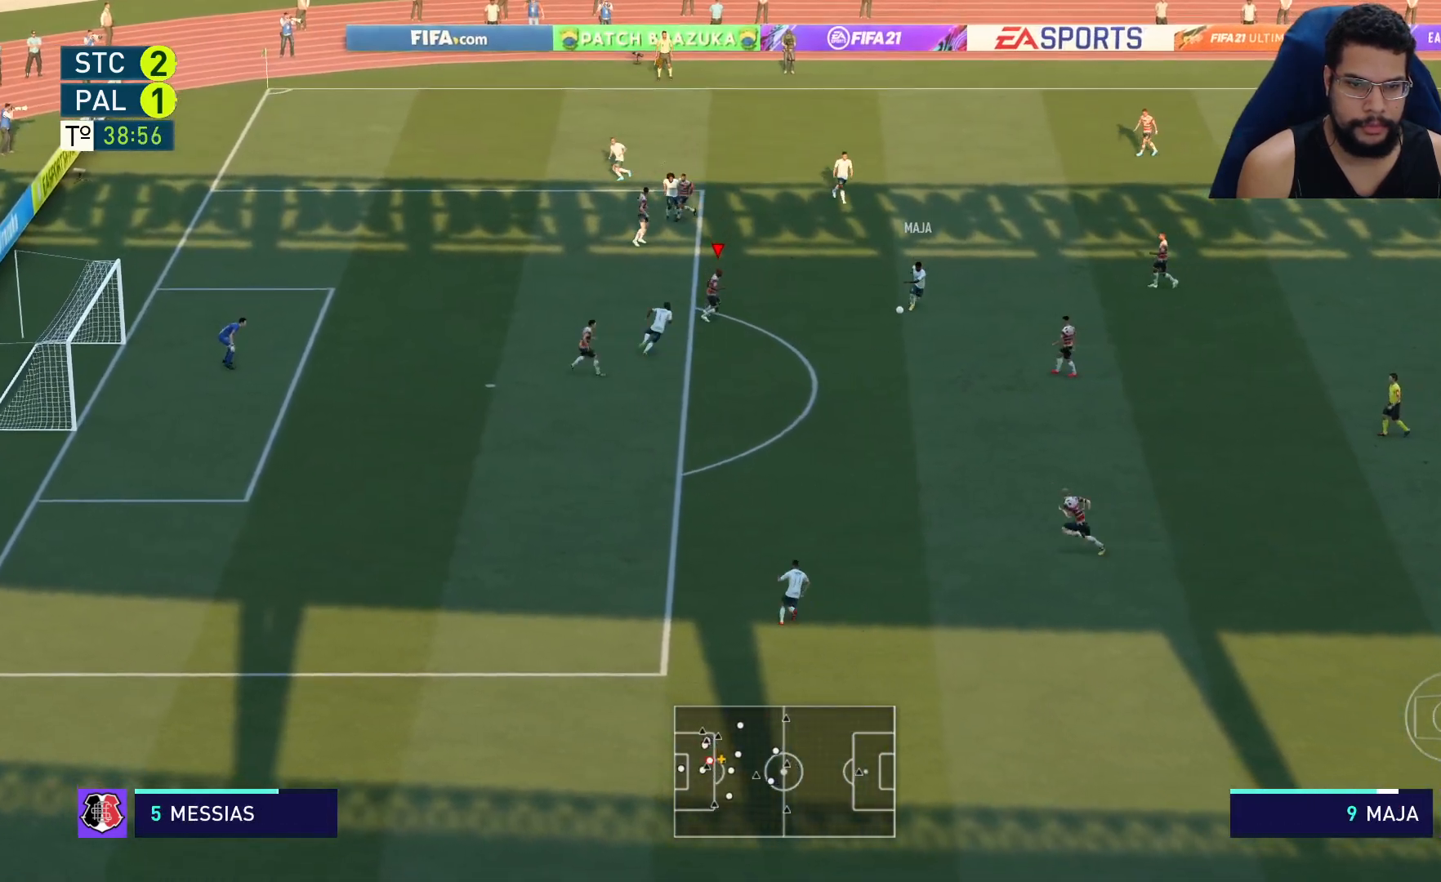
{"buttons": ["L2", "R2"], "left_stick": "down-right", "right_stick": "center", "events": [[283, "L2", "down"], [300, "left_stick", "down-right"]]}
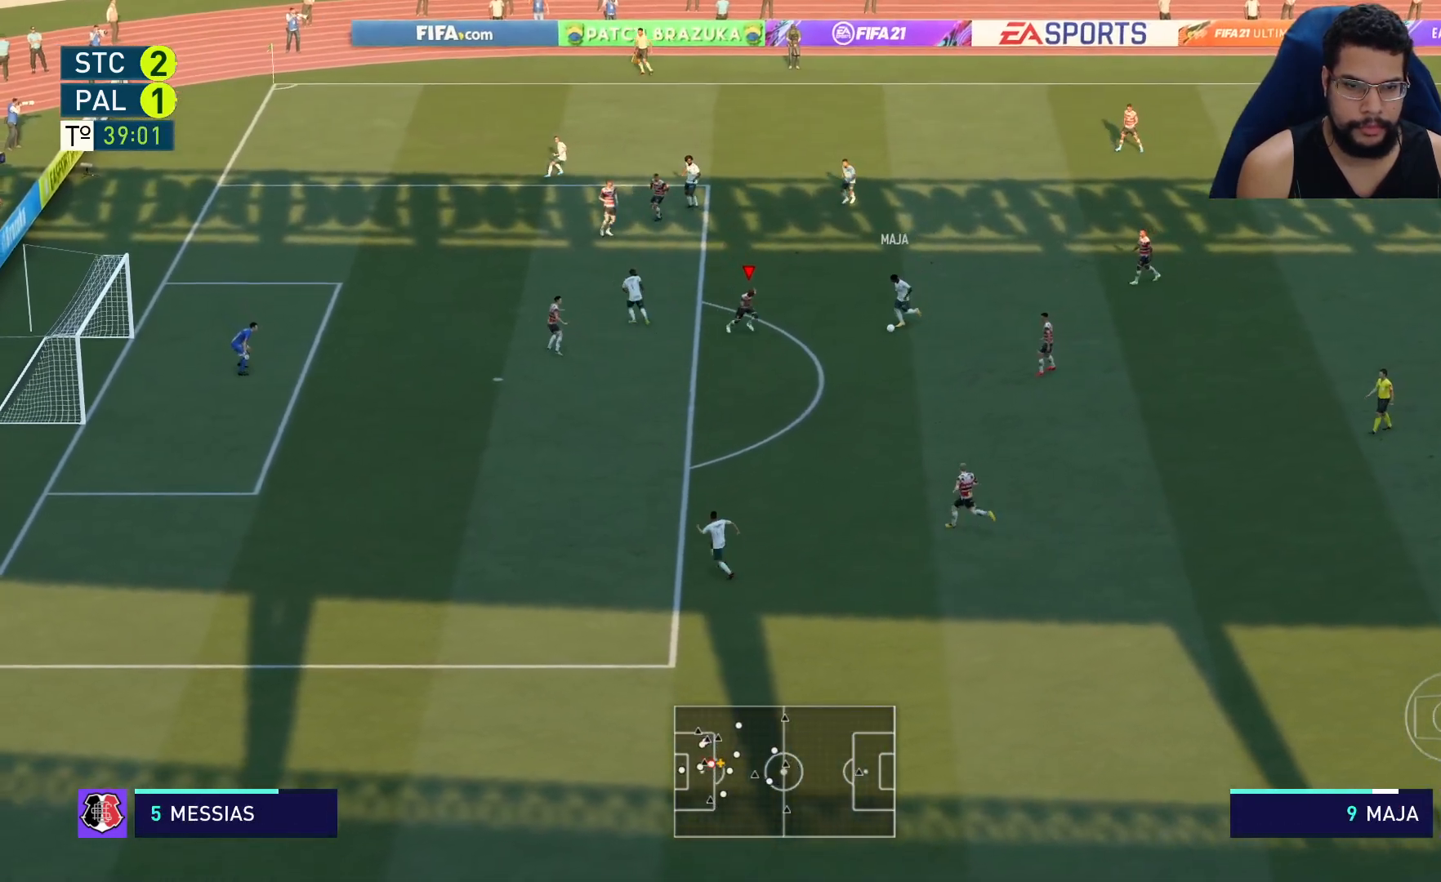
{"buttons": ["L2", "R2"], "left_stick": "down-right", "right_stick": "center", "events": []}
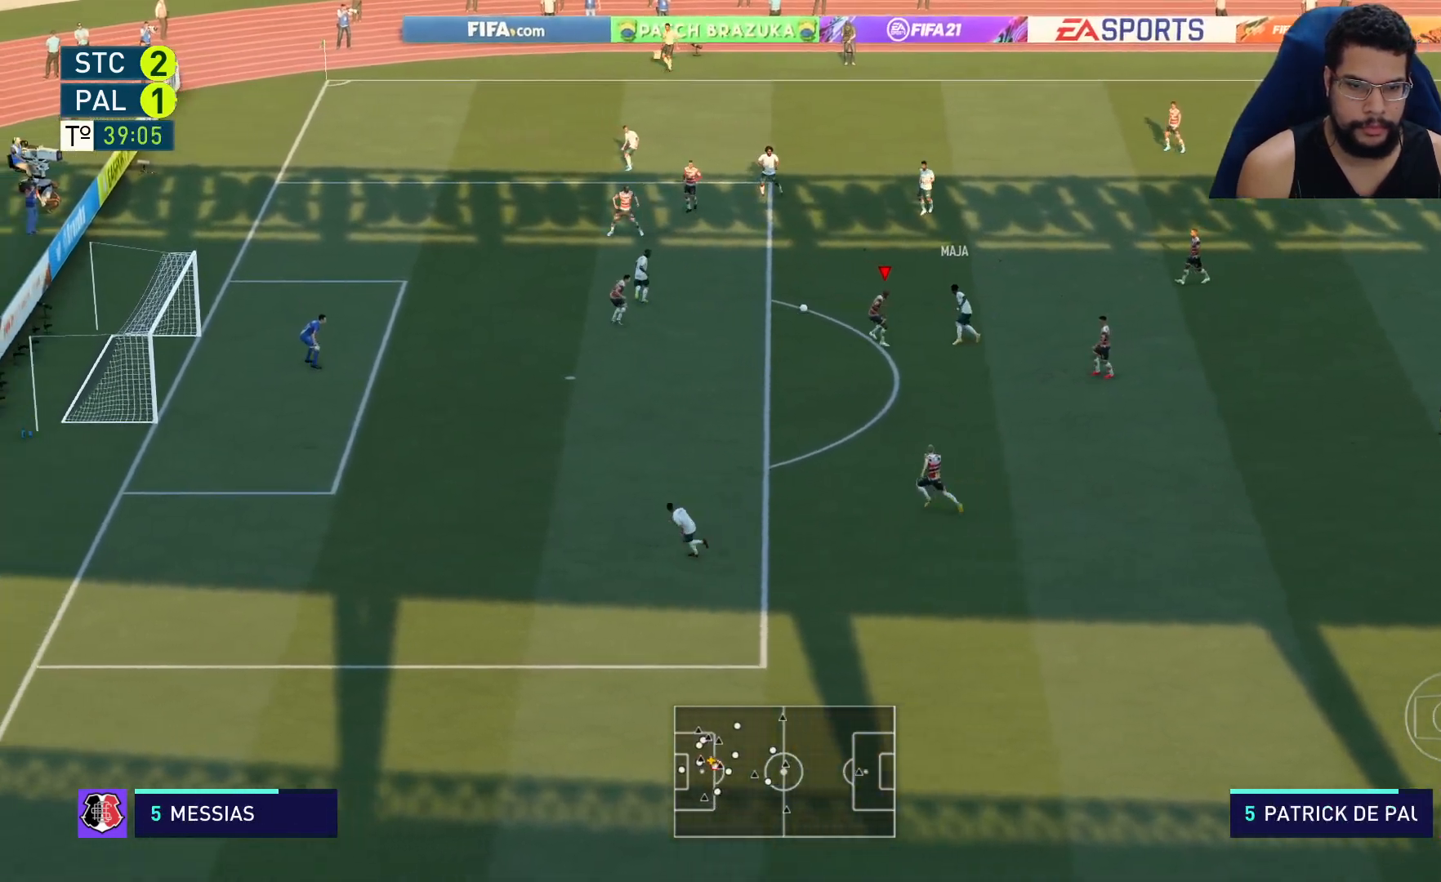
{"buttons": ["L2", "R2"], "left_stick": "up", "right_stick": "center", "events": [[83, "left_stick", "down"], [150, "L2", "up"], [233, "L1", "down"], [233, "left_stick", "up-left"], [283, "L1", "up"], [383, "L2", "down"], [383, "left_stick", "up"]]}
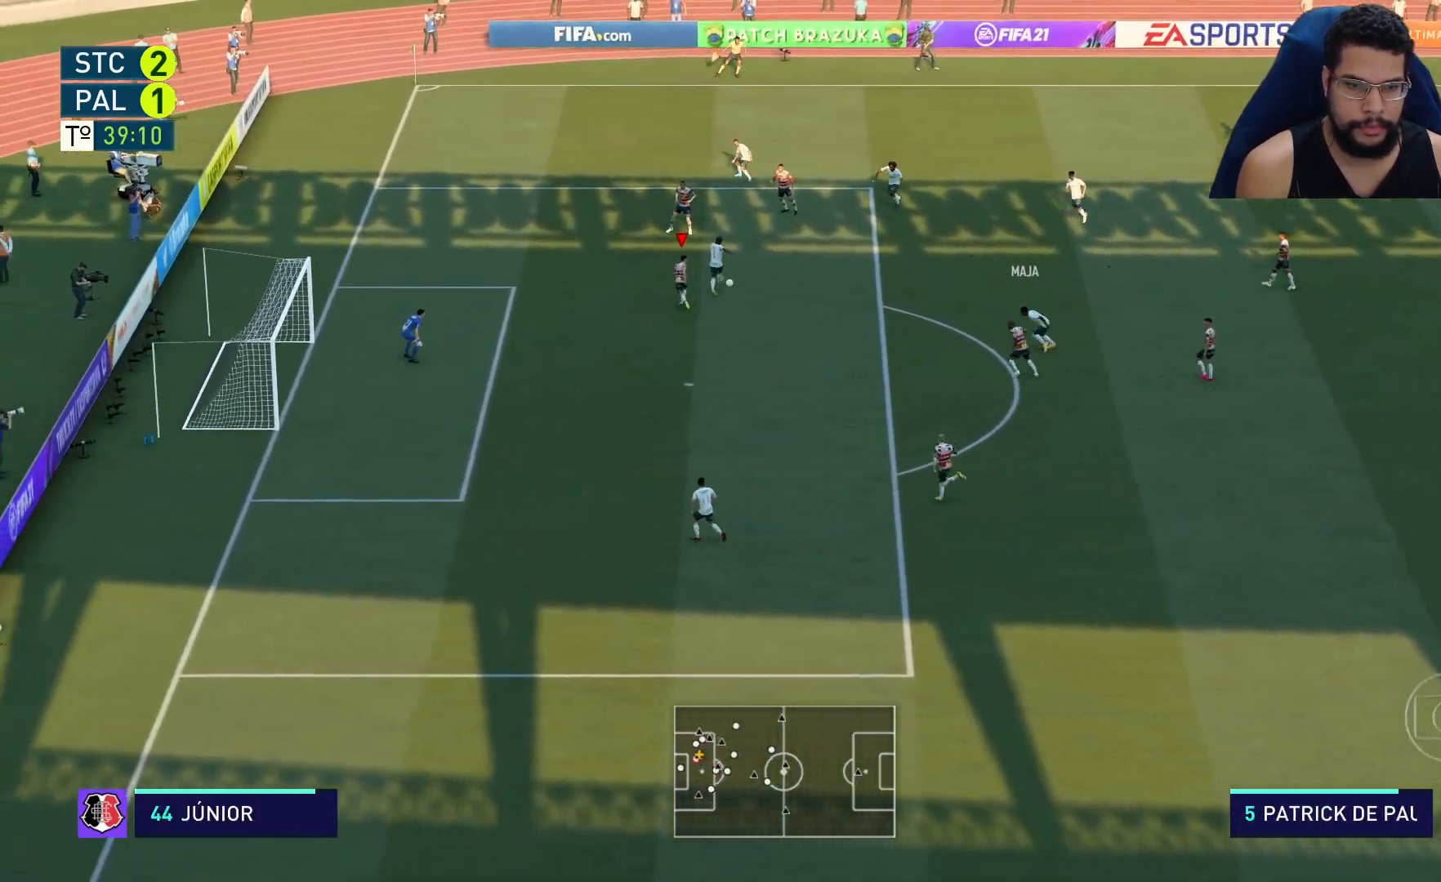
{"buttons": ["L2", "R2"], "left_stick": "right", "right_stick": "center", "events": [[183, "left_stick", "up-right"], [350, "left_stick", "right"]]}
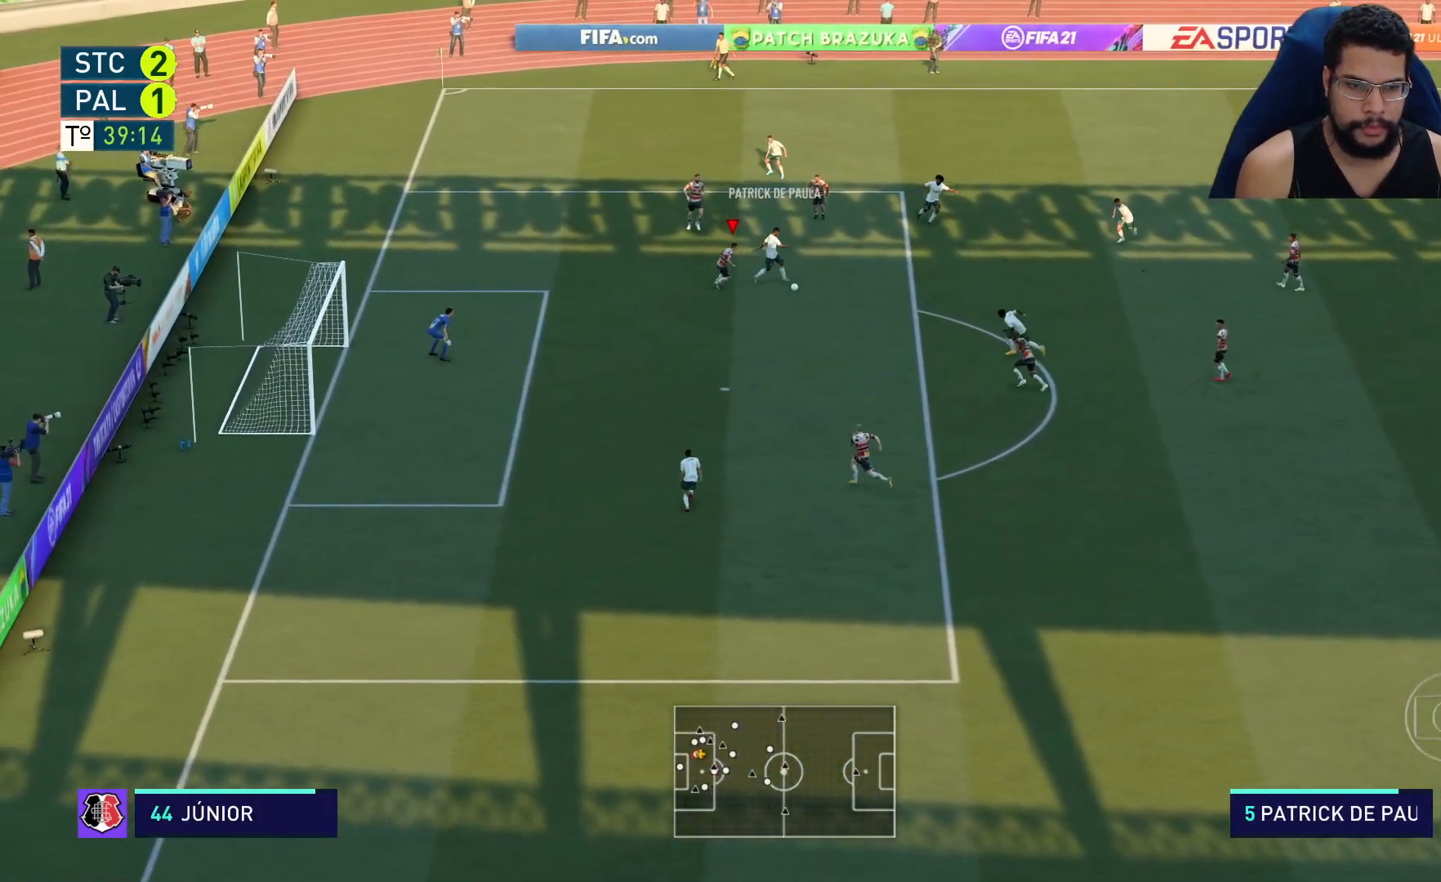
{"buttons": ["R2"], "left_stick": "down", "right_stick": "center", "events": [[183, "left_stick", "down-right"], [283, "left_stick", "down"], [300, "L2", "up"]]}
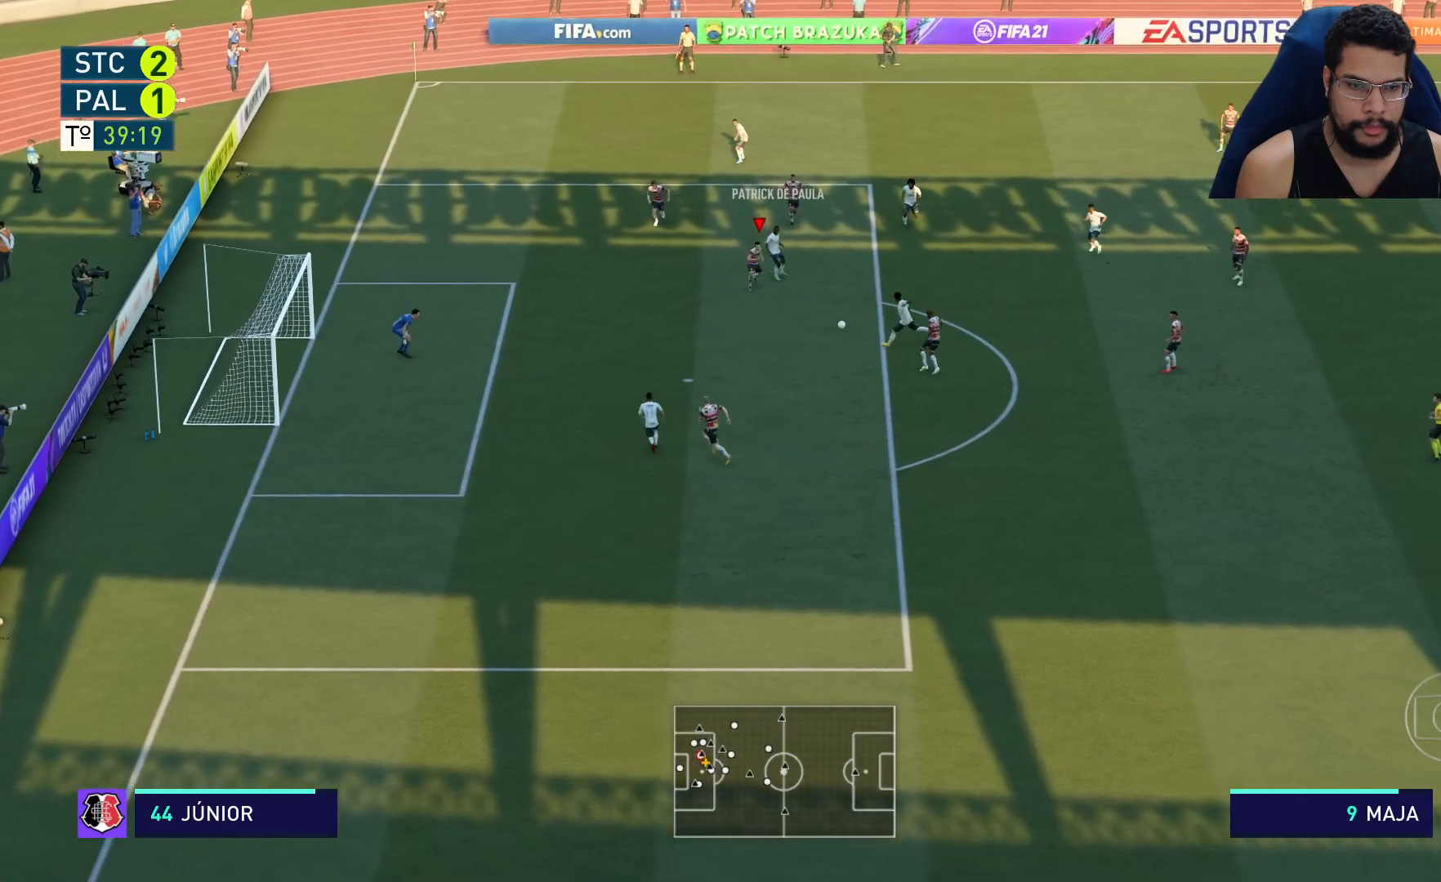
{"buttons": ["R2"], "left_stick": "up-left", "right_stick": "center", "events": [[50, "left_stick", "down-left"], [433, "left_stick", "up-left"]]}
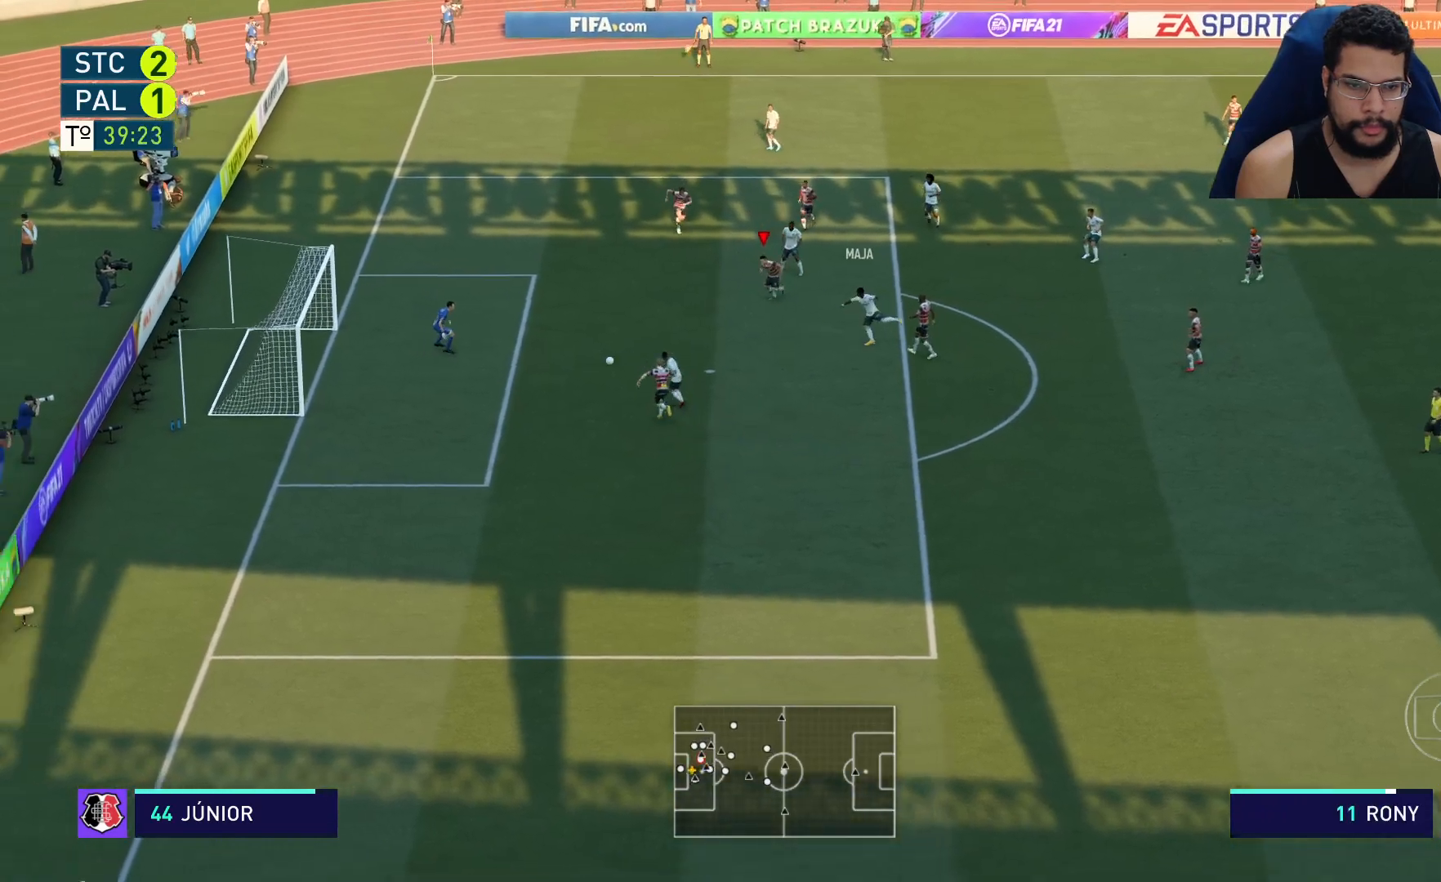
{"buttons": ["R2"], "left_stick": "down", "right_stick": "center", "events": [[100, "left_stick", "down"]]}
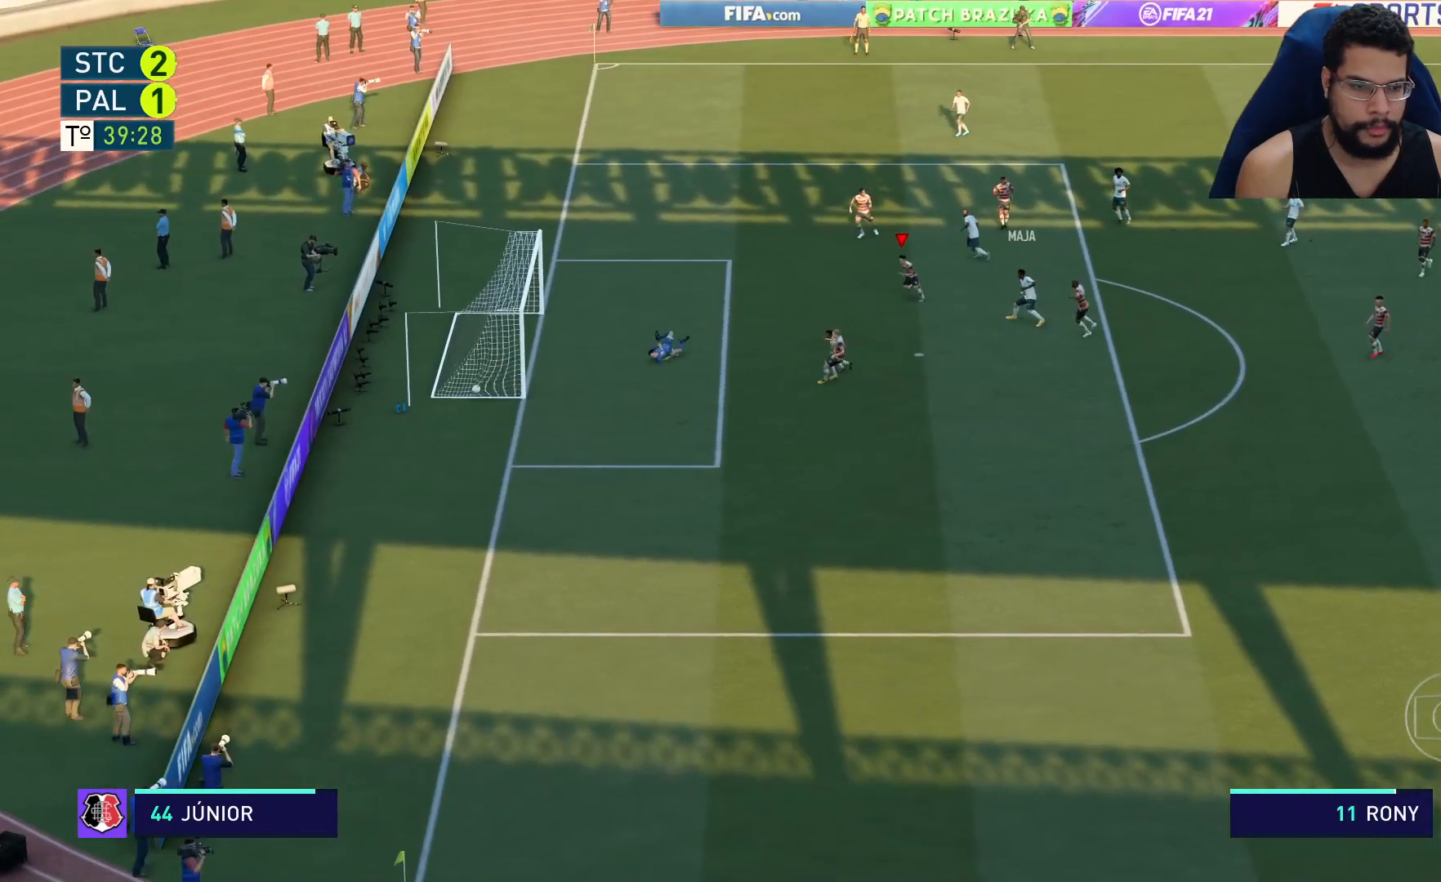
{"buttons": [], "left_stick": "center", "right_stick": "center", "events": [[317, "R2", "up"], [333, "left_stick", "center"]]}